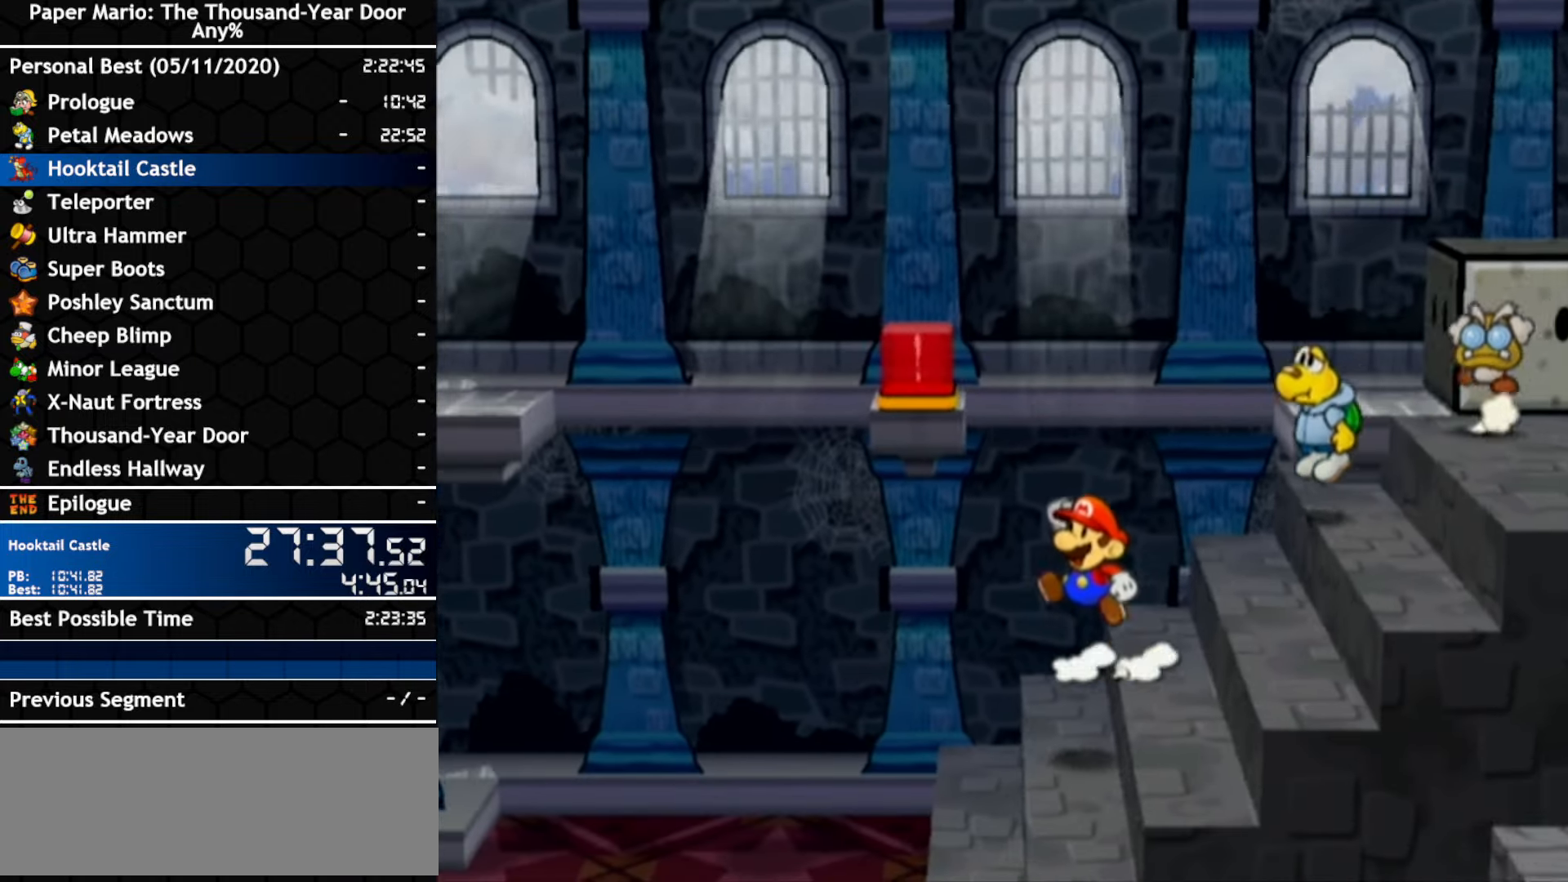
Gameplay with a controller (Nintendo layout); each line is a JSON object with the inputs held at the frame after it (dt_ms = milliseconds from this image to that frame). "events" lists button and stick changes between this image and that frame as [ms after this image, input, new state], when the widget could be followed in between. Not read: C_DOWN C_LEFT C_RIGHT C_UP DPAD_DOWN DPAD_LEFT DPAD_RIGHT DPAD_UP L1 L2 L3 R2 R3 SELECT START X Y Z other_buttons.
{"dt_ms": 500, "buttons": [], "left_stick": "left", "right_stick": "center", "events": [[300, "A", "up"]]}
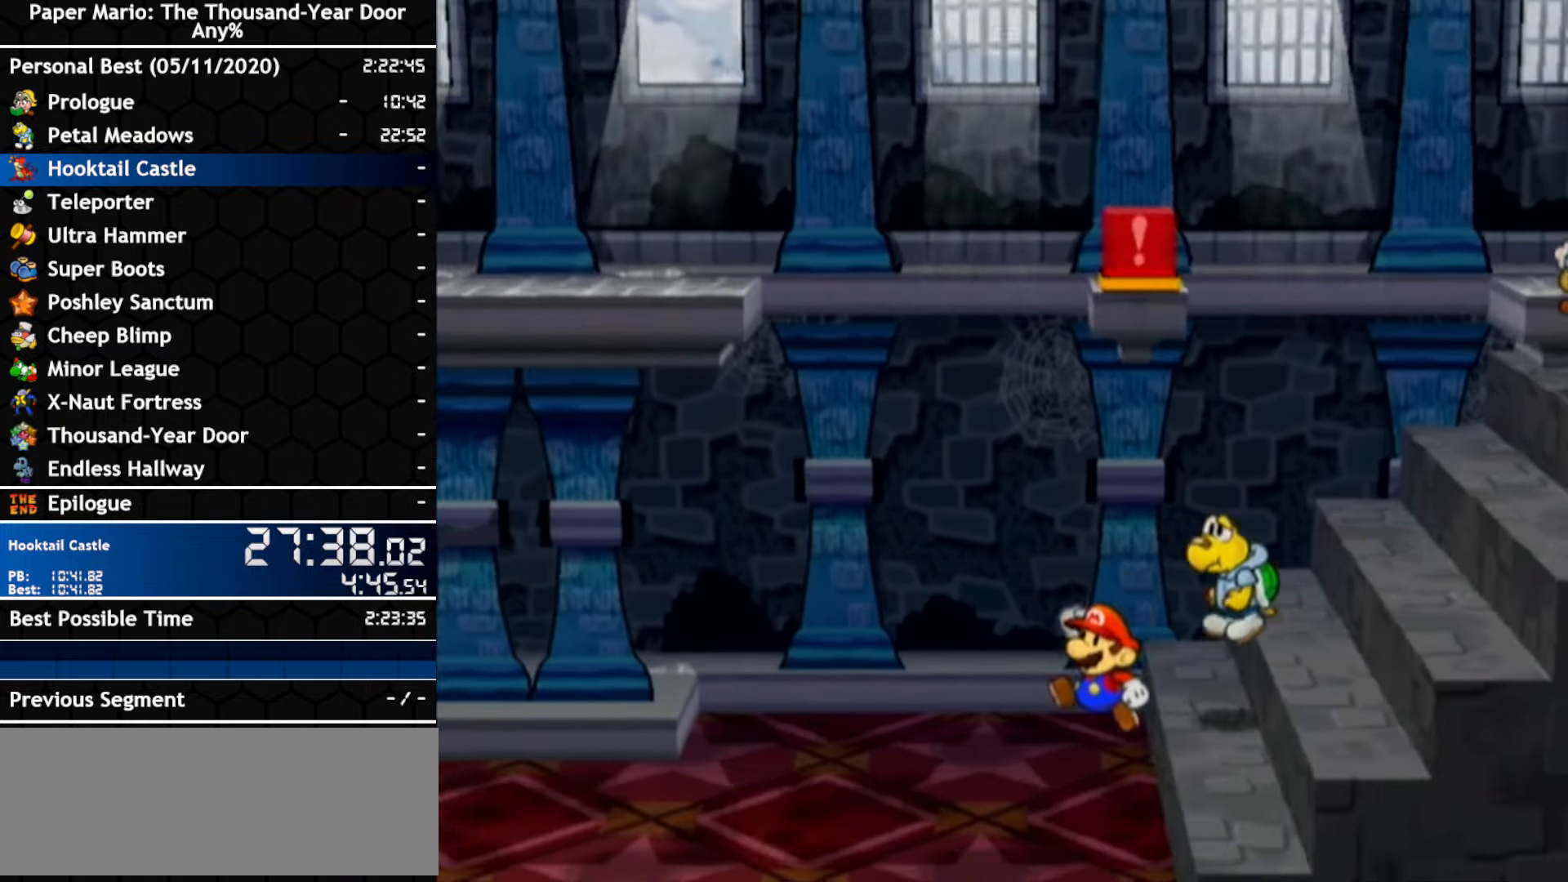
{"dt_ms": 500, "buttons": ["A"], "left_stick": "left", "right_stick": "center", "events": [[300, "left_stick", "up-left"], [417, "left_stick", "left"], [450, "A", "down"]]}
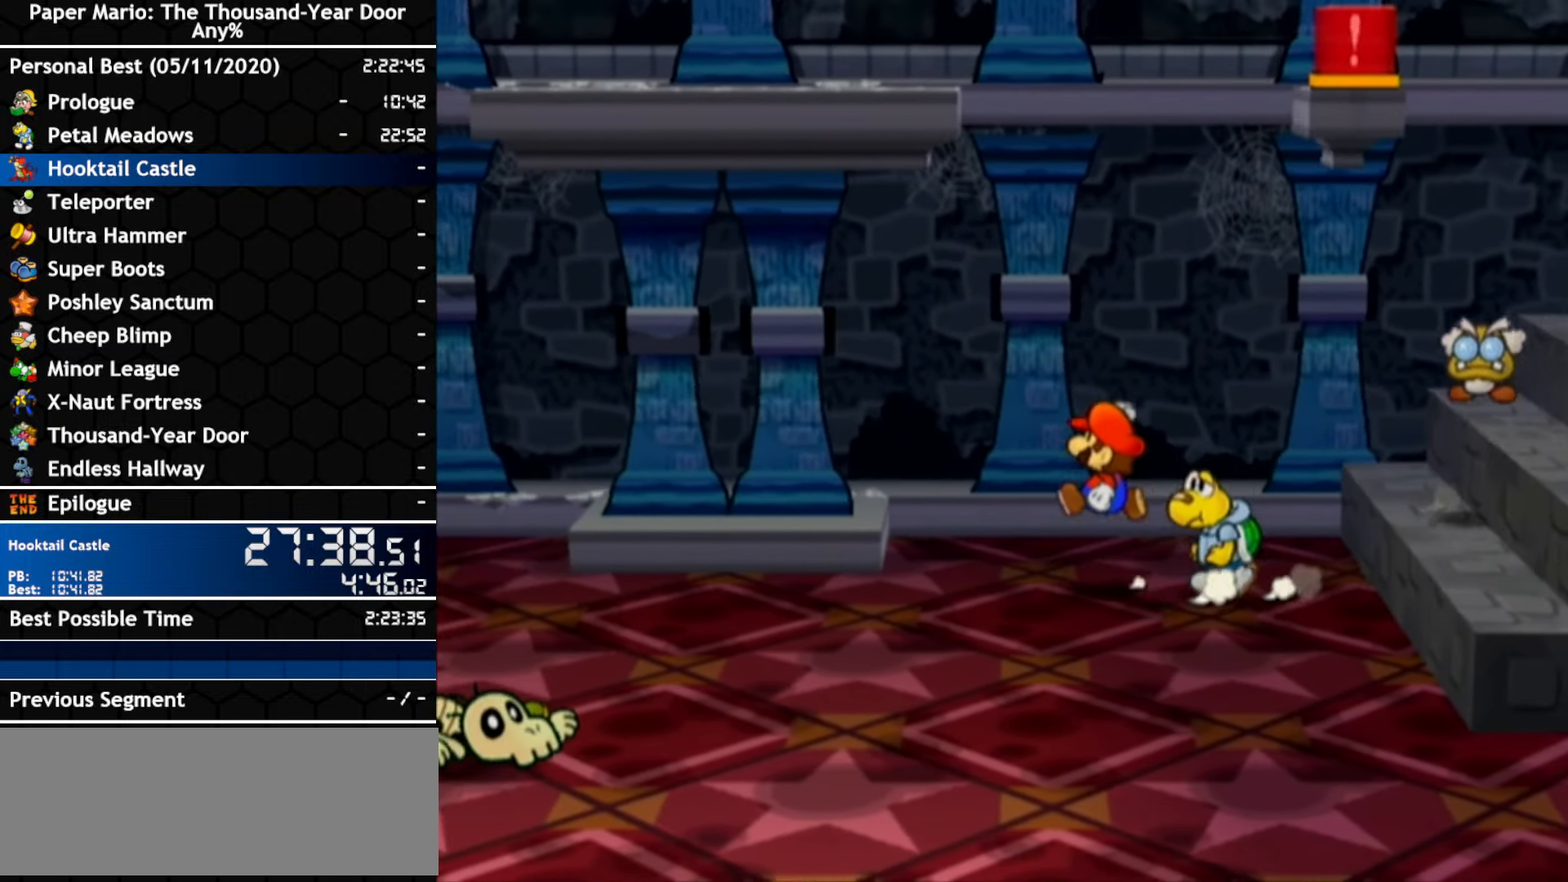
{"dt_ms": 500, "buttons": ["A"], "left_stick": "left", "right_stick": "center", "events": [[233, "A", "up"], [383, "A", "down"]]}
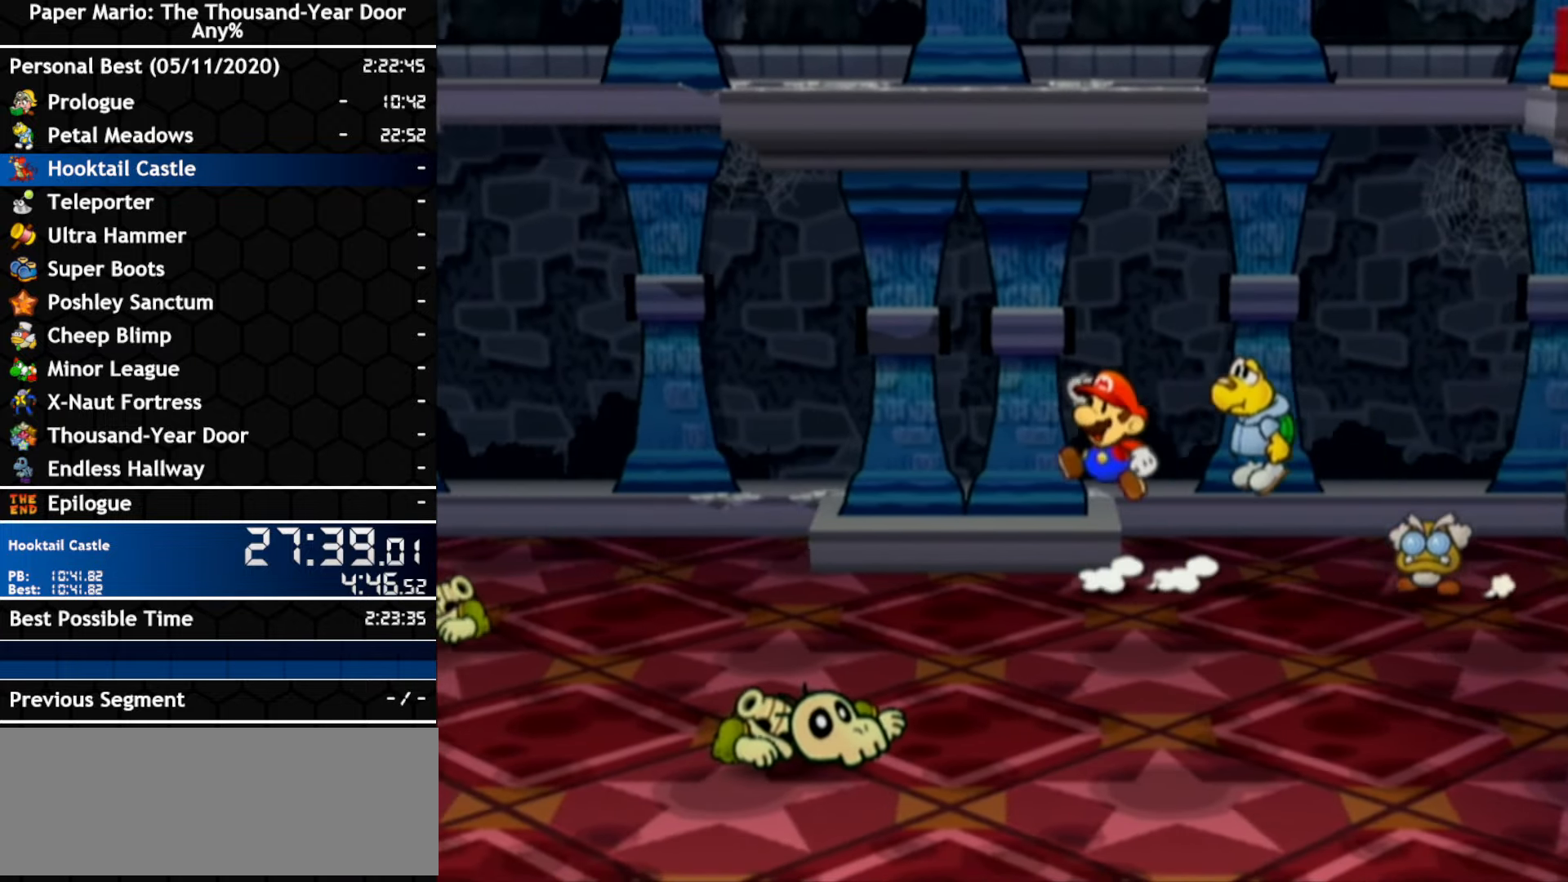
{"dt_ms": 500, "buttons": [], "left_stick": "up-left", "right_stick": "center", "events": [[233, "A", "up"], [450, "left_stick", "up-left"]]}
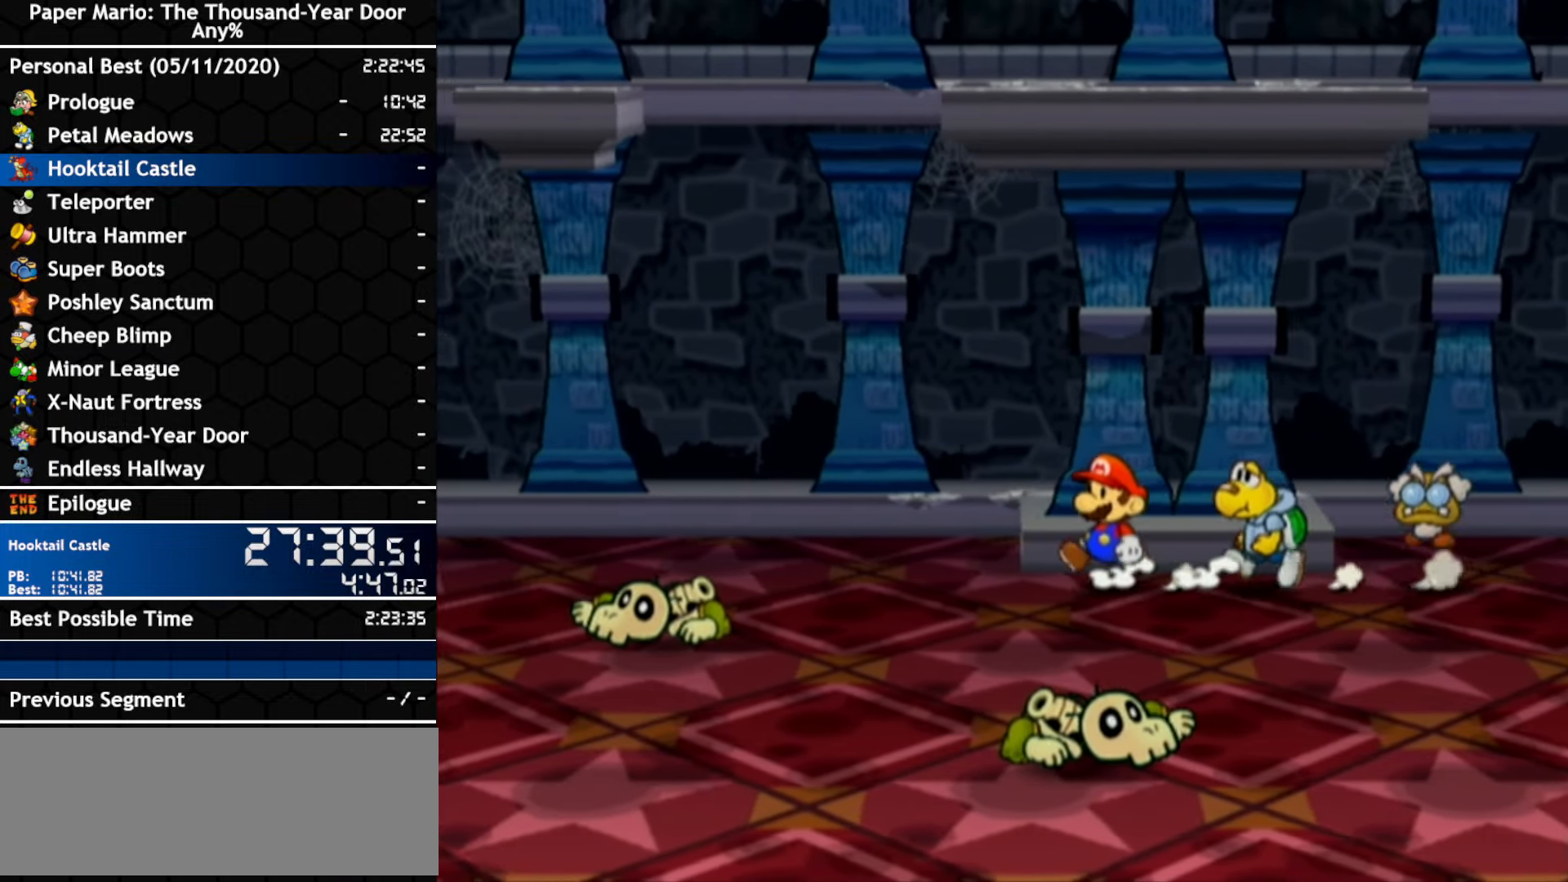
{"dt_ms": 500, "buttons": [], "left_stick": "up-left", "right_stick": "center", "events": []}
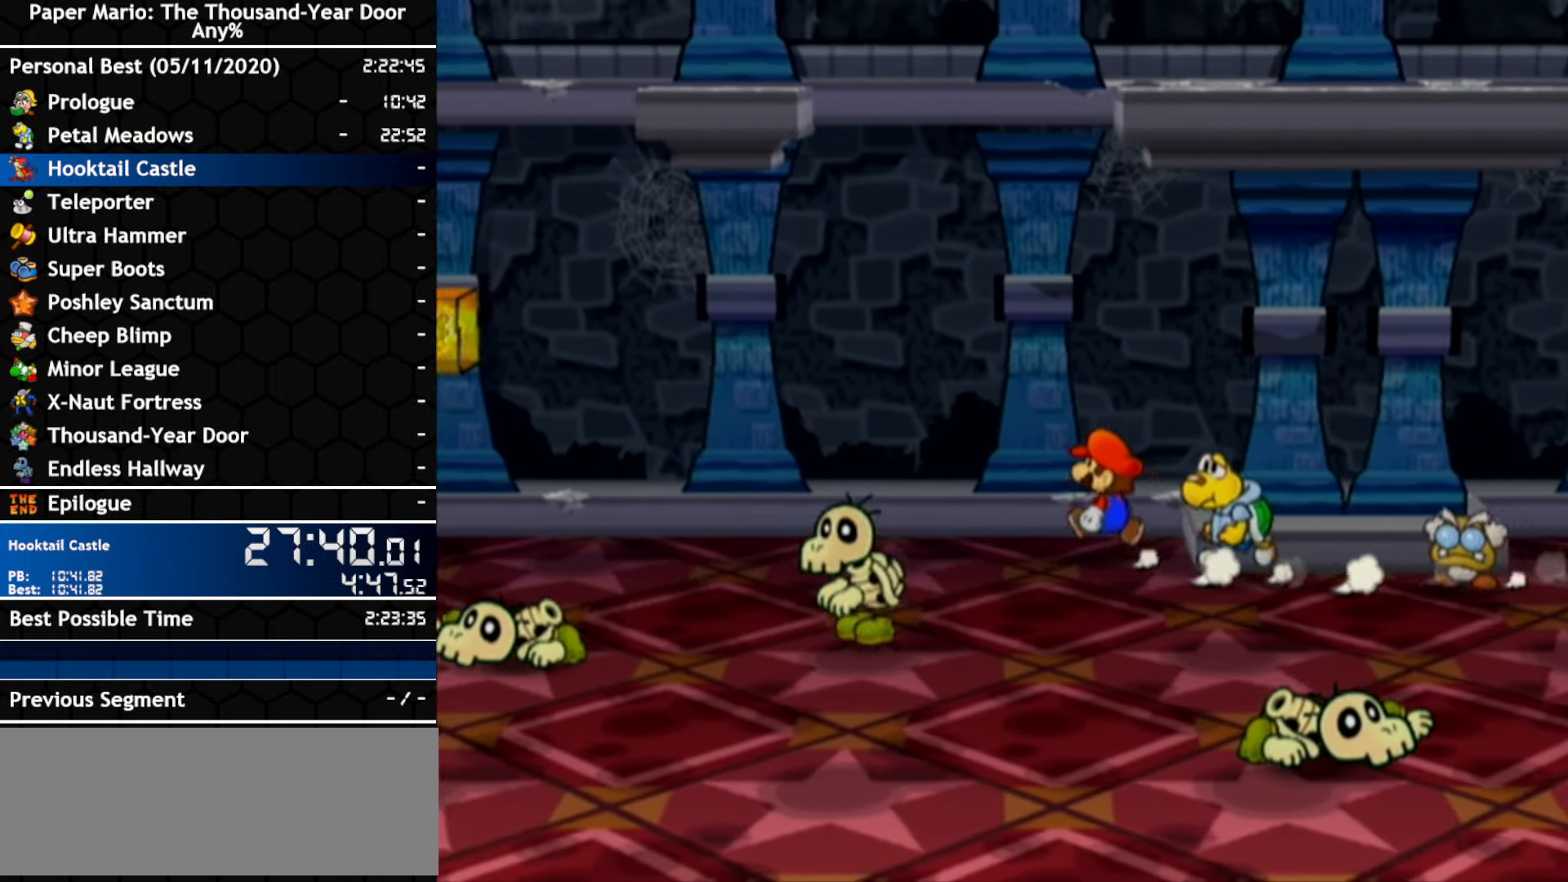
{"dt_ms": 500, "buttons": ["A"], "left_stick": "left", "right_stick": "center", "events": [[117, "left_stick", "left"], [300, "left_stick", "up-left"], [400, "left_stick", "left"], [450, "A", "down"]]}
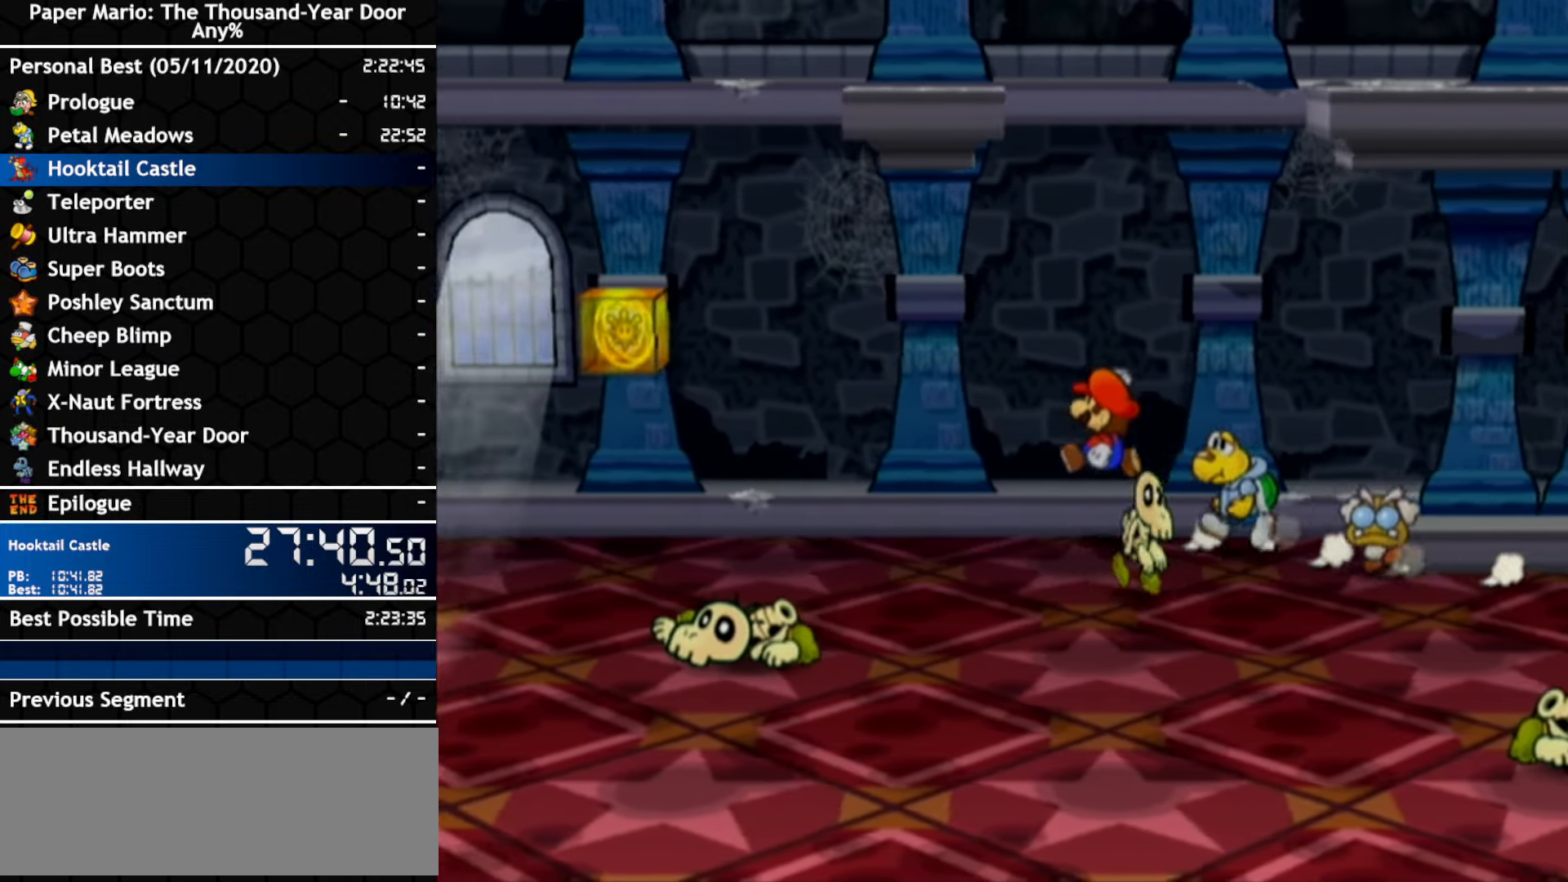
{"dt_ms": 500, "buttons": ["A"], "left_stick": "left", "right_stick": "center", "events": [[234, "A", "up"], [384, "A", "down"]]}
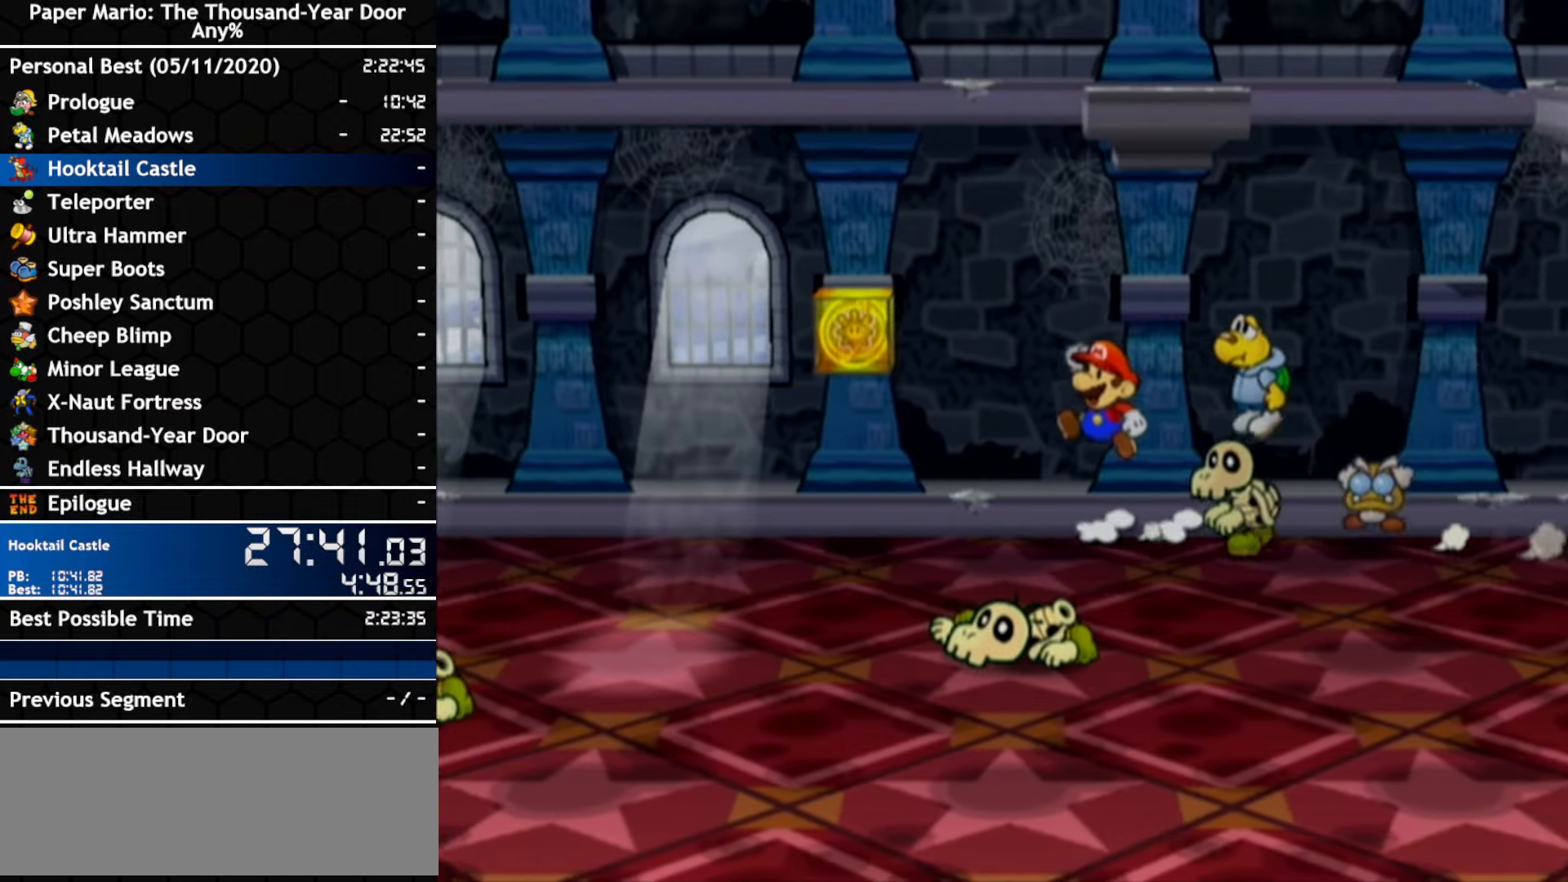
{"dt_ms": 500, "buttons": [], "left_stick": "left", "right_stick": "center", "events": [[267, "A", "up"]]}
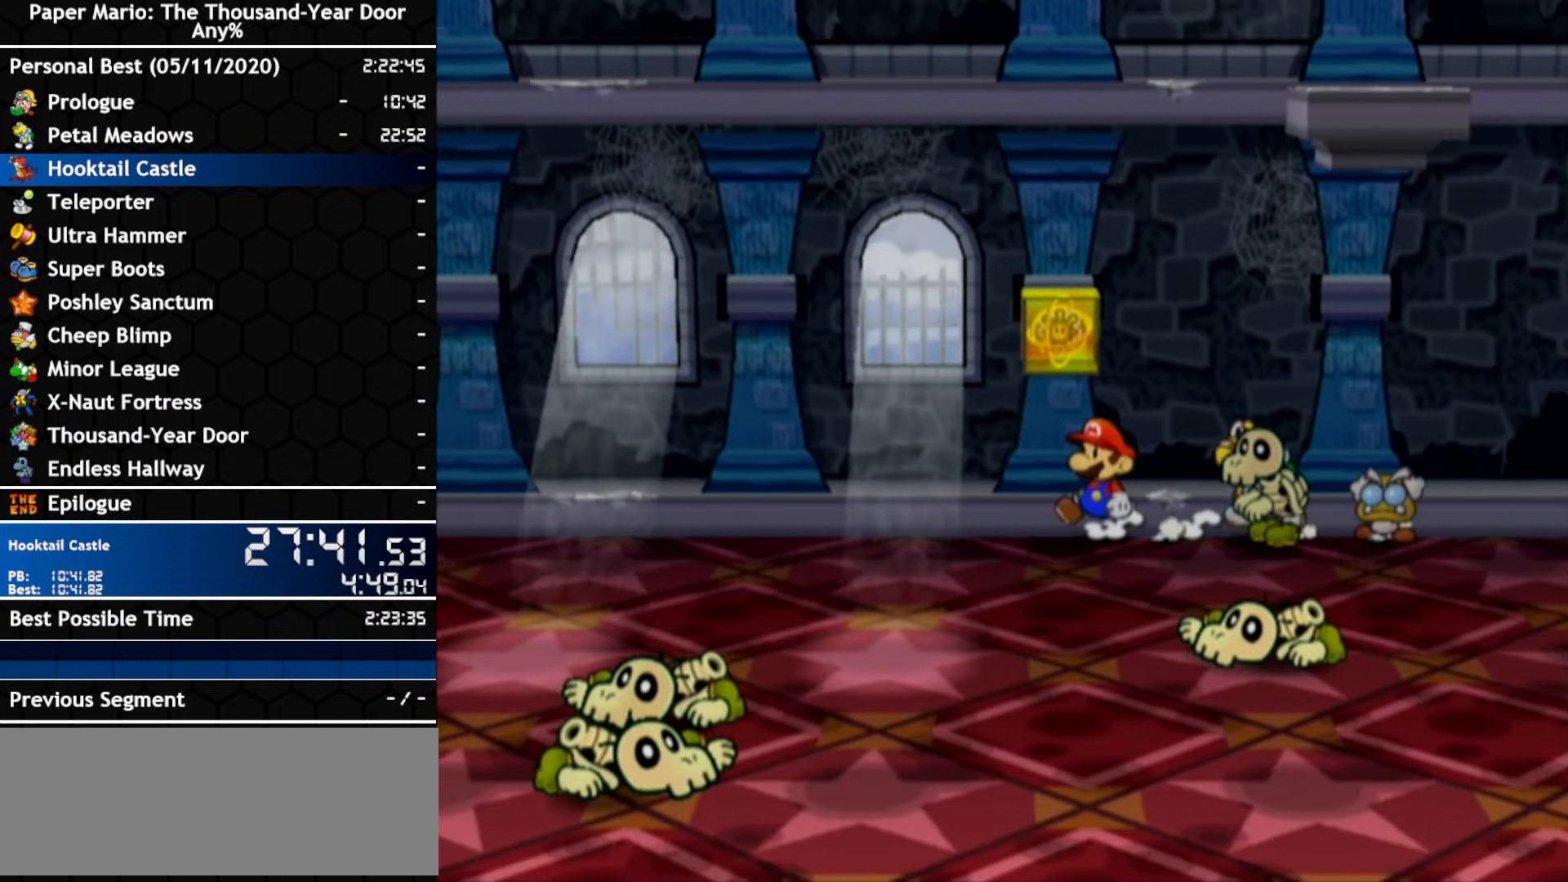
{"dt_ms": 500, "buttons": [], "left_stick": "left", "right_stick": "center", "events": [[84, "A", "down"], [384, "A", "up"]]}
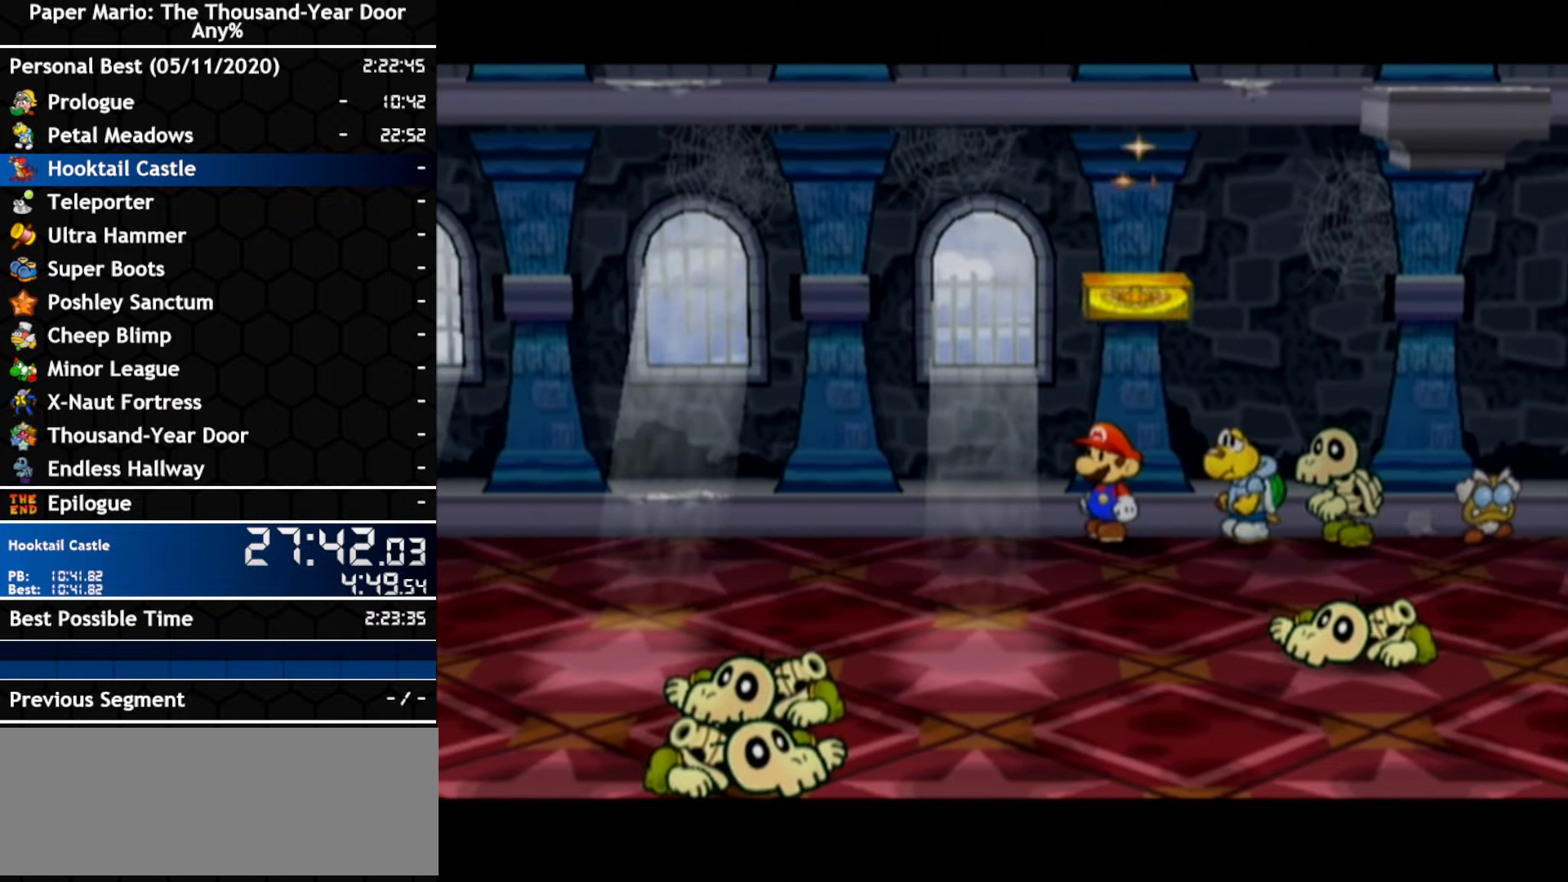
{"dt_ms": 500, "buttons": ["A"], "left_stick": "left", "right_stick": "center", "events": [[417, "A", "down"]]}
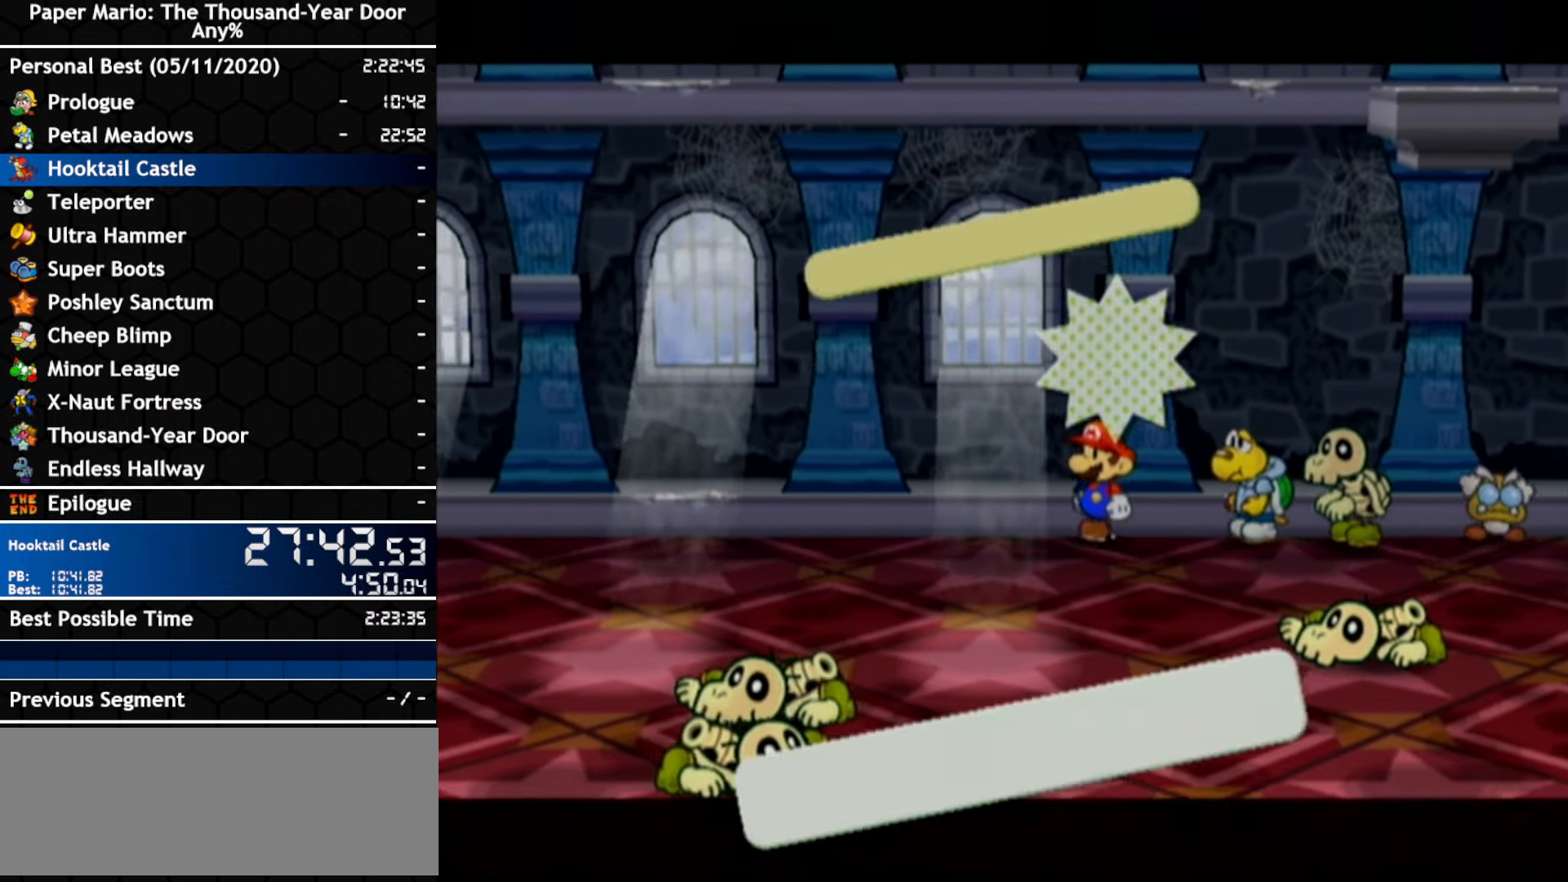
{"dt_ms": 500, "buttons": [], "left_stick": "left", "right_stick": "center", "events": [[17, "A", "up"], [317, "left_stick", "down-left"], [484, "left_stick", "left"]]}
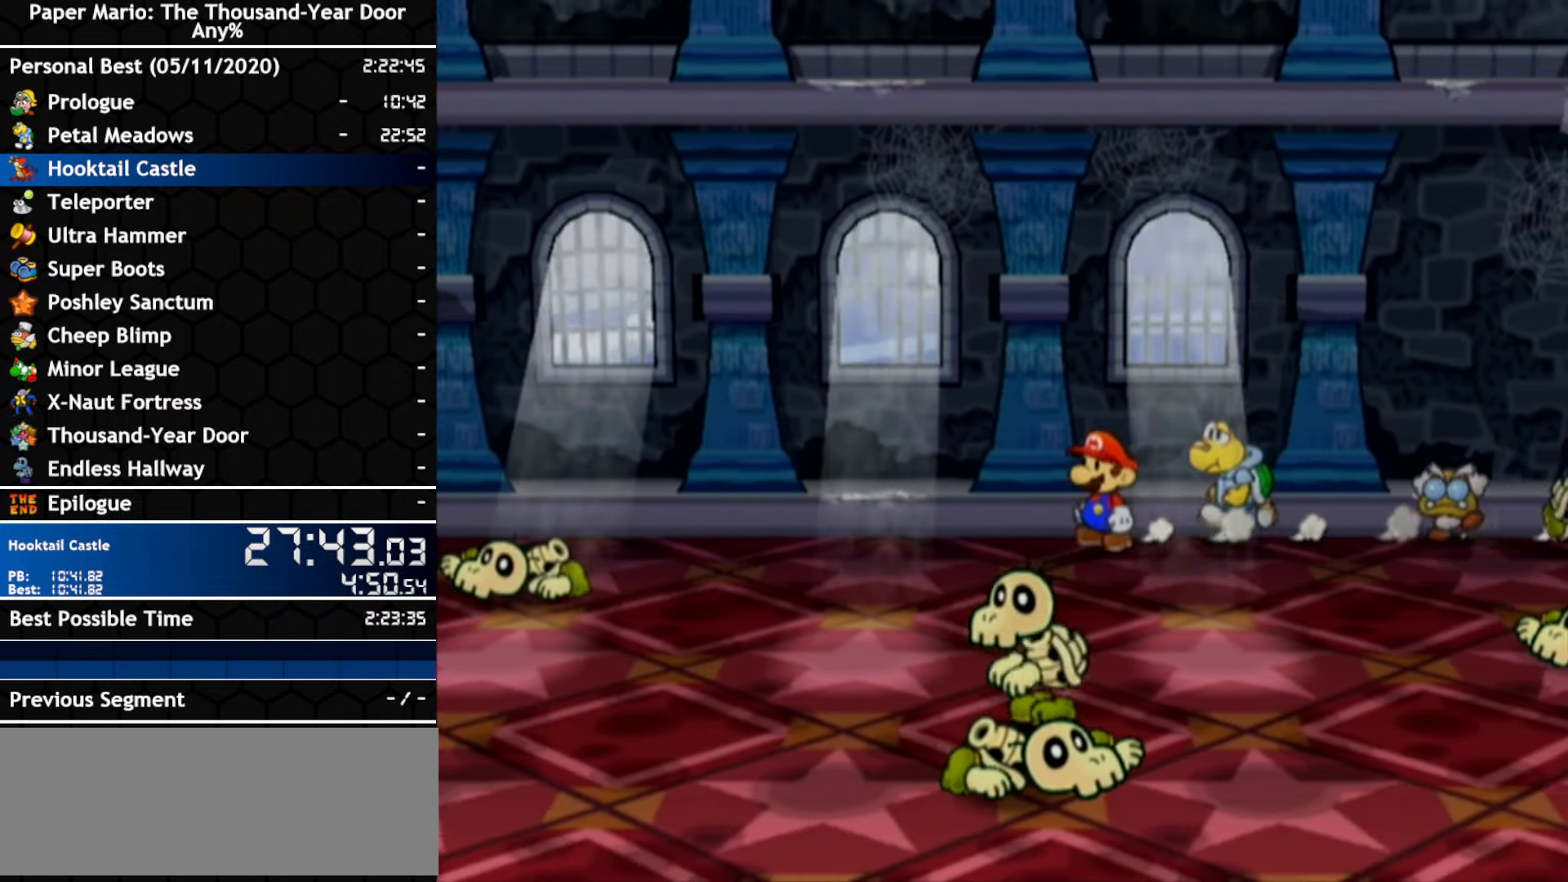
{"dt_ms": 500, "buttons": [], "left_stick": "down-left", "right_stick": "center", "events": [[17, "A", "down"], [267, "A", "up"], [400, "left_stick", "down-left"]]}
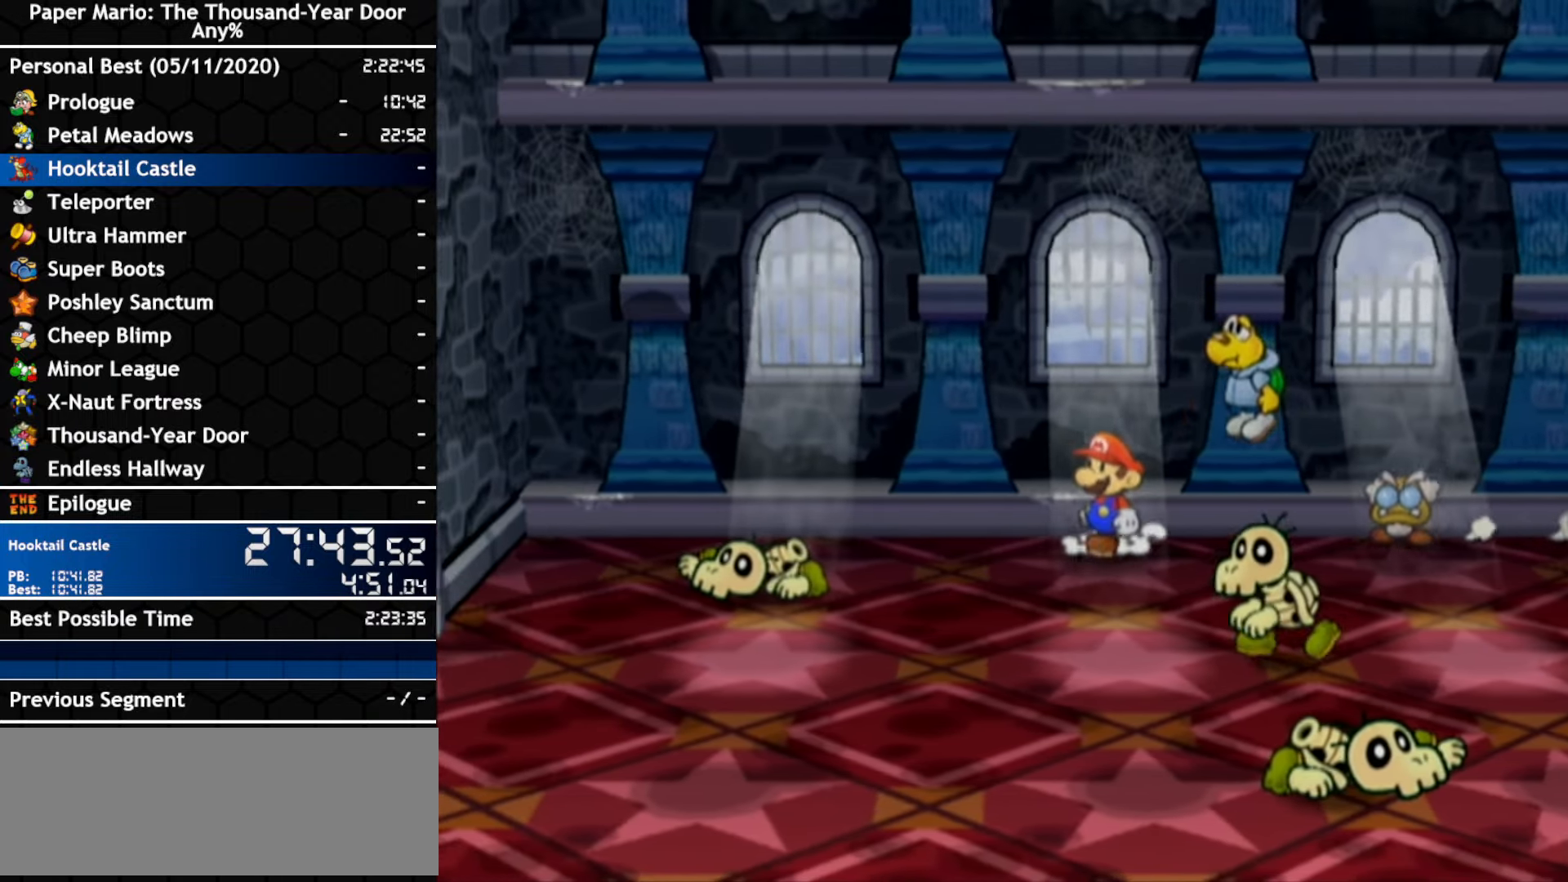
{"dt_ms": 500, "buttons": [], "left_stick": "down-left", "right_stick": "center", "events": []}
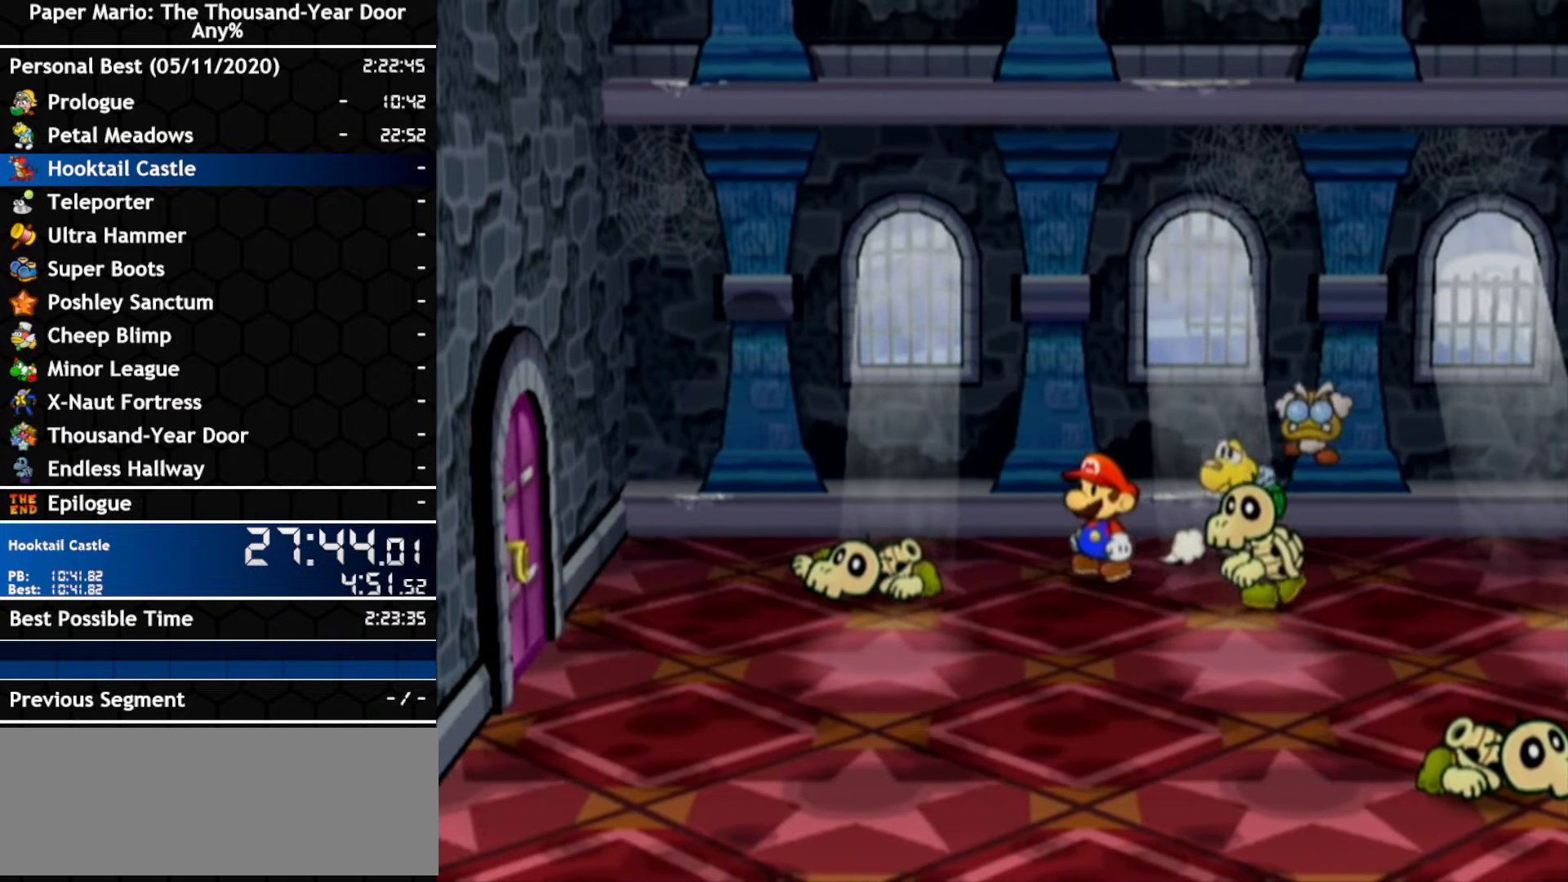
{"dt_ms": 500, "buttons": [], "left_stick": "down-left", "right_stick": "center", "events": [[300, "A", "down"], [484, "A", "up"]]}
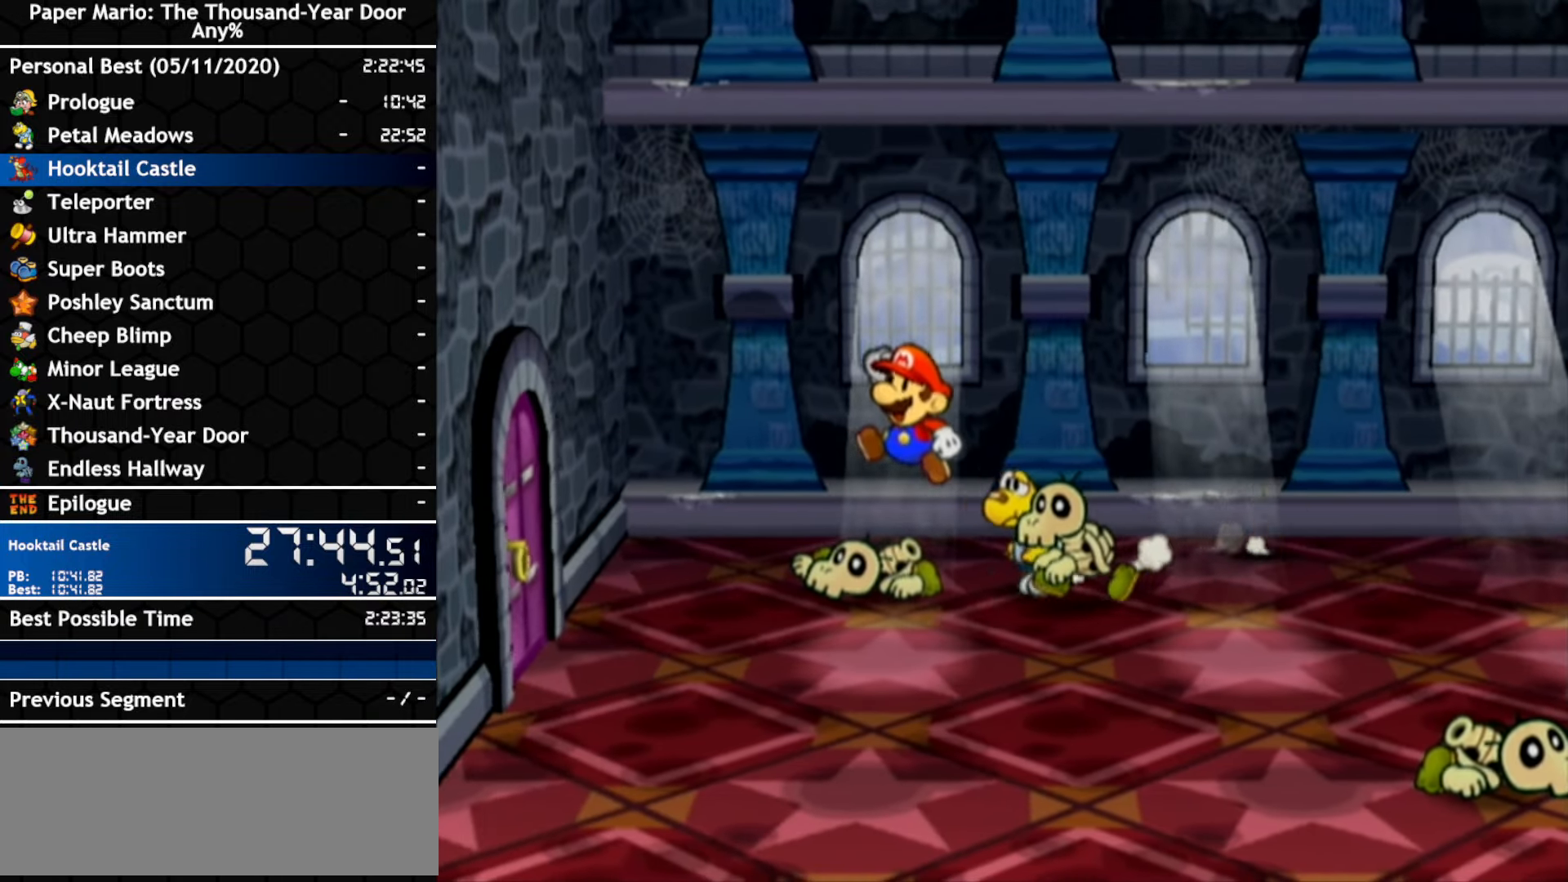
{"dt_ms": 500, "buttons": [], "left_stick": "left", "right_stick": "center", "events": [[417, "left_stick", "left"]]}
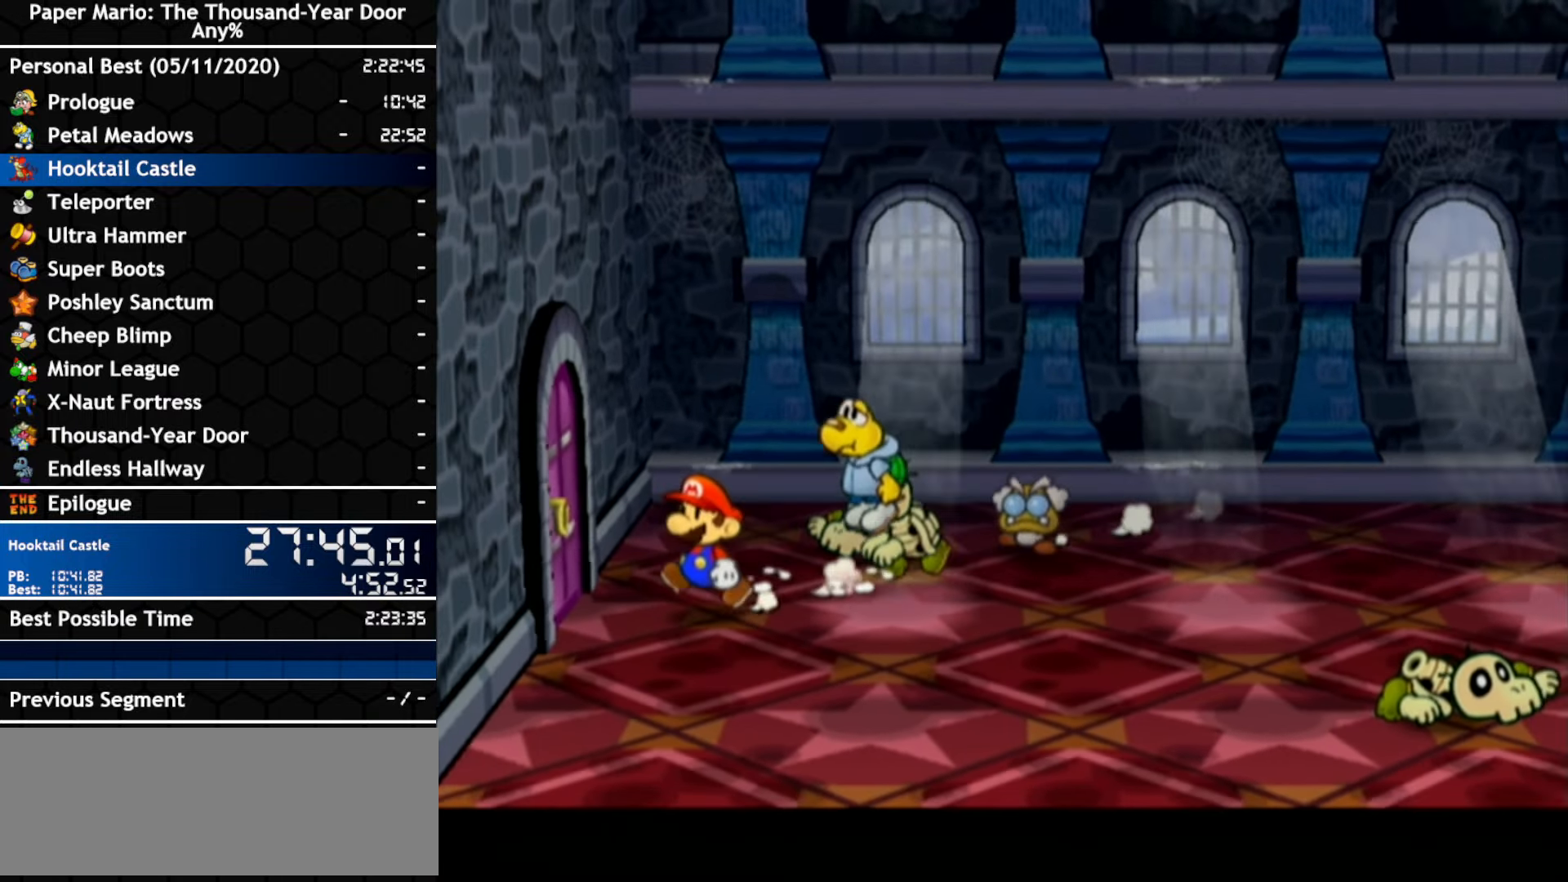
{"dt_ms": 500, "buttons": [], "left_stick": "left", "right_stick": "center", "events": [[267, "A", "down"], [434, "A", "up"]]}
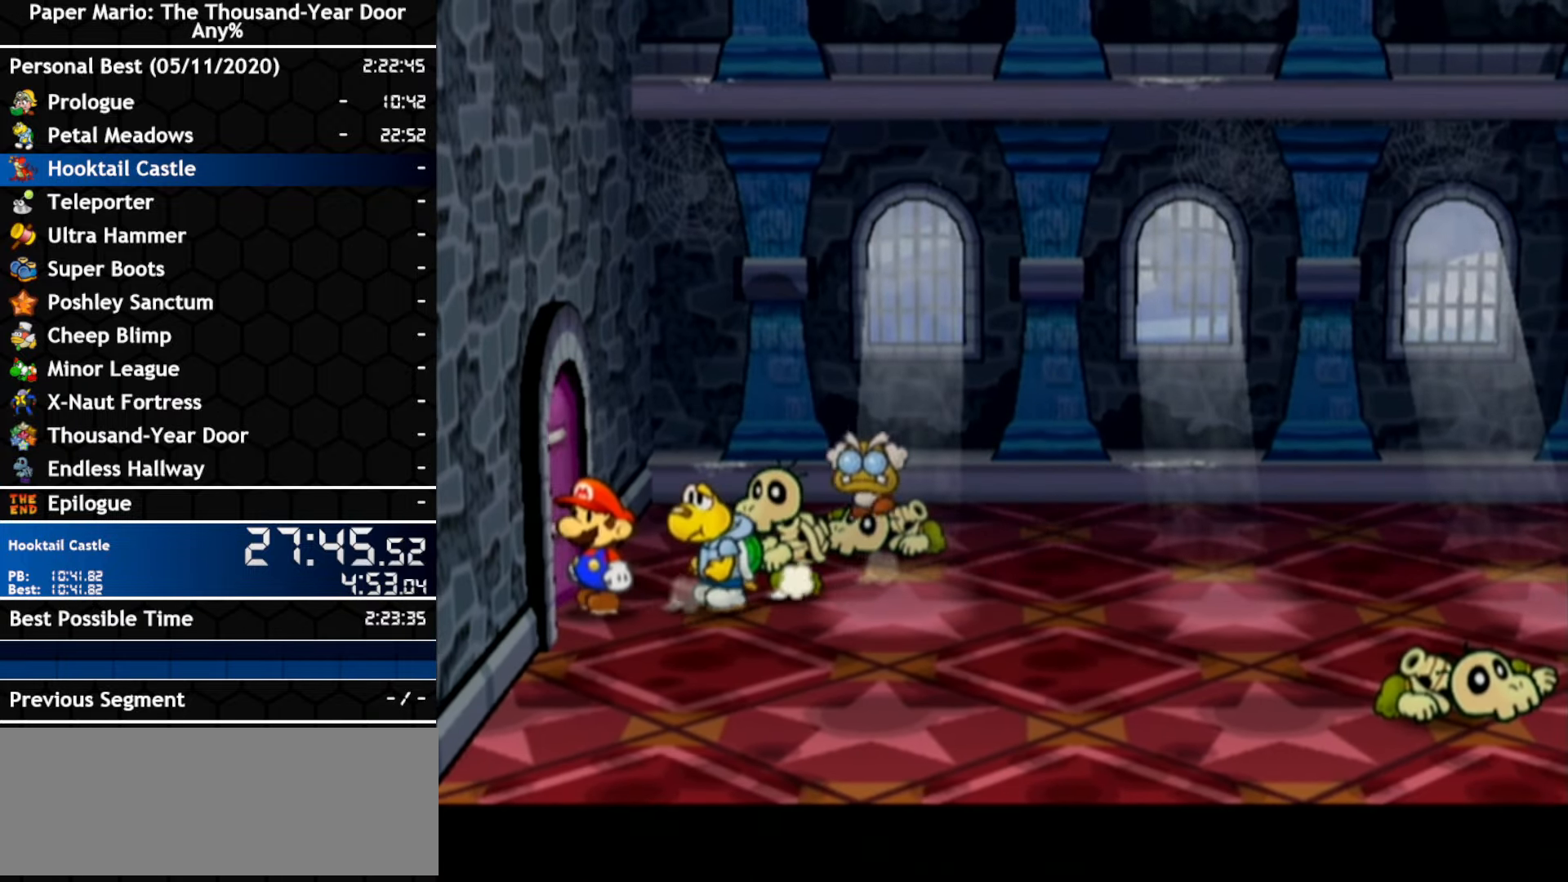
{"dt_ms": 500, "buttons": [], "left_stick": "center", "right_stick": "center", "events": [[84, "left_stick", "center"]]}
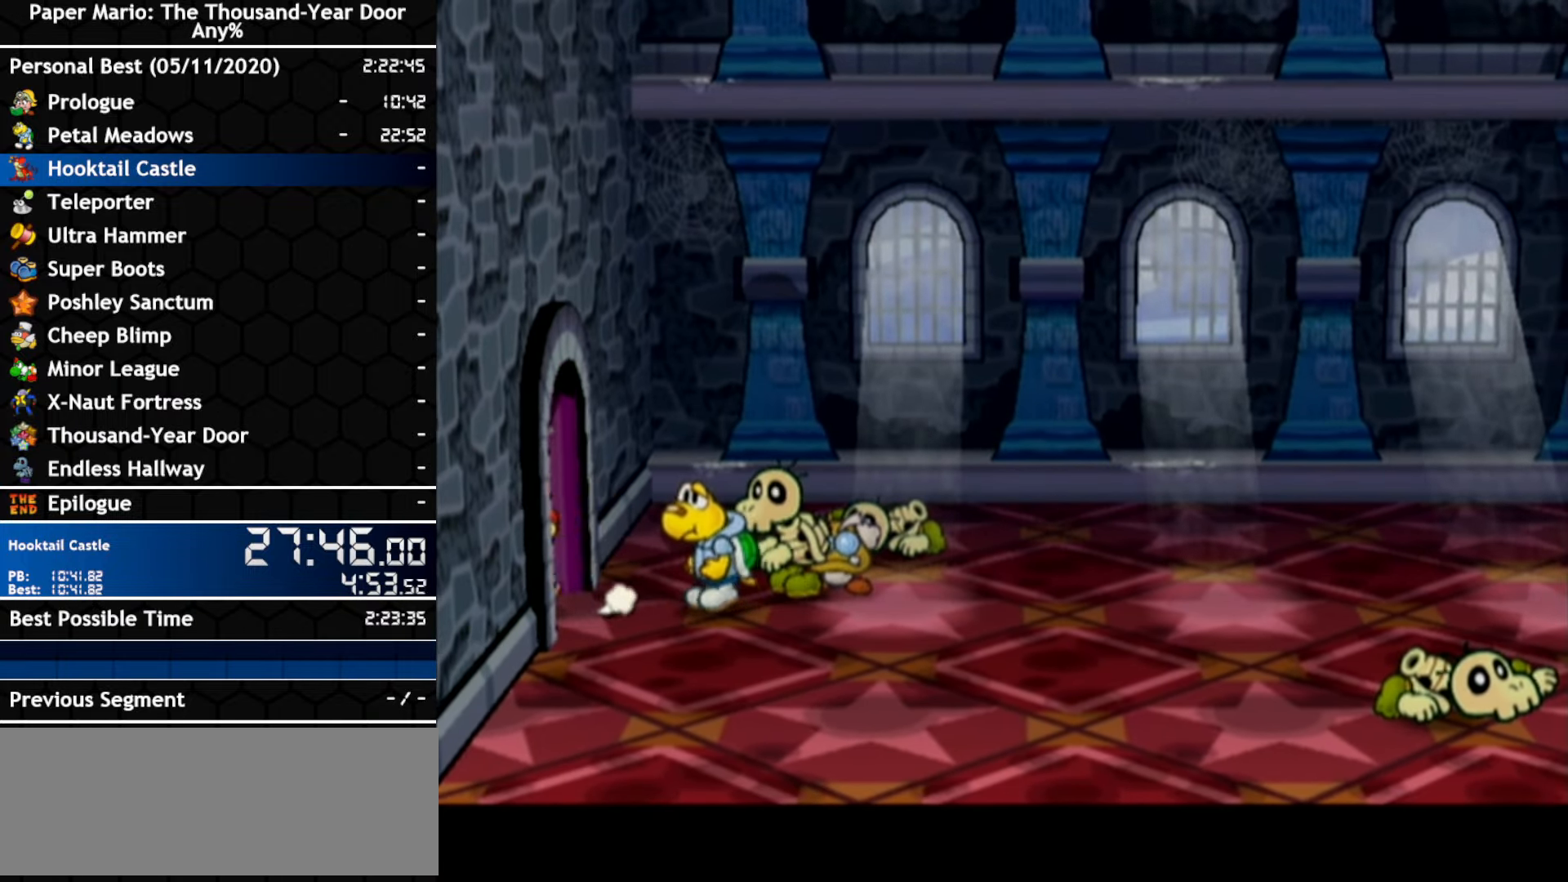
{"dt_ms": 500, "buttons": [], "left_stick": "left", "right_stick": "center", "events": [[300, "left_stick", "left"]]}
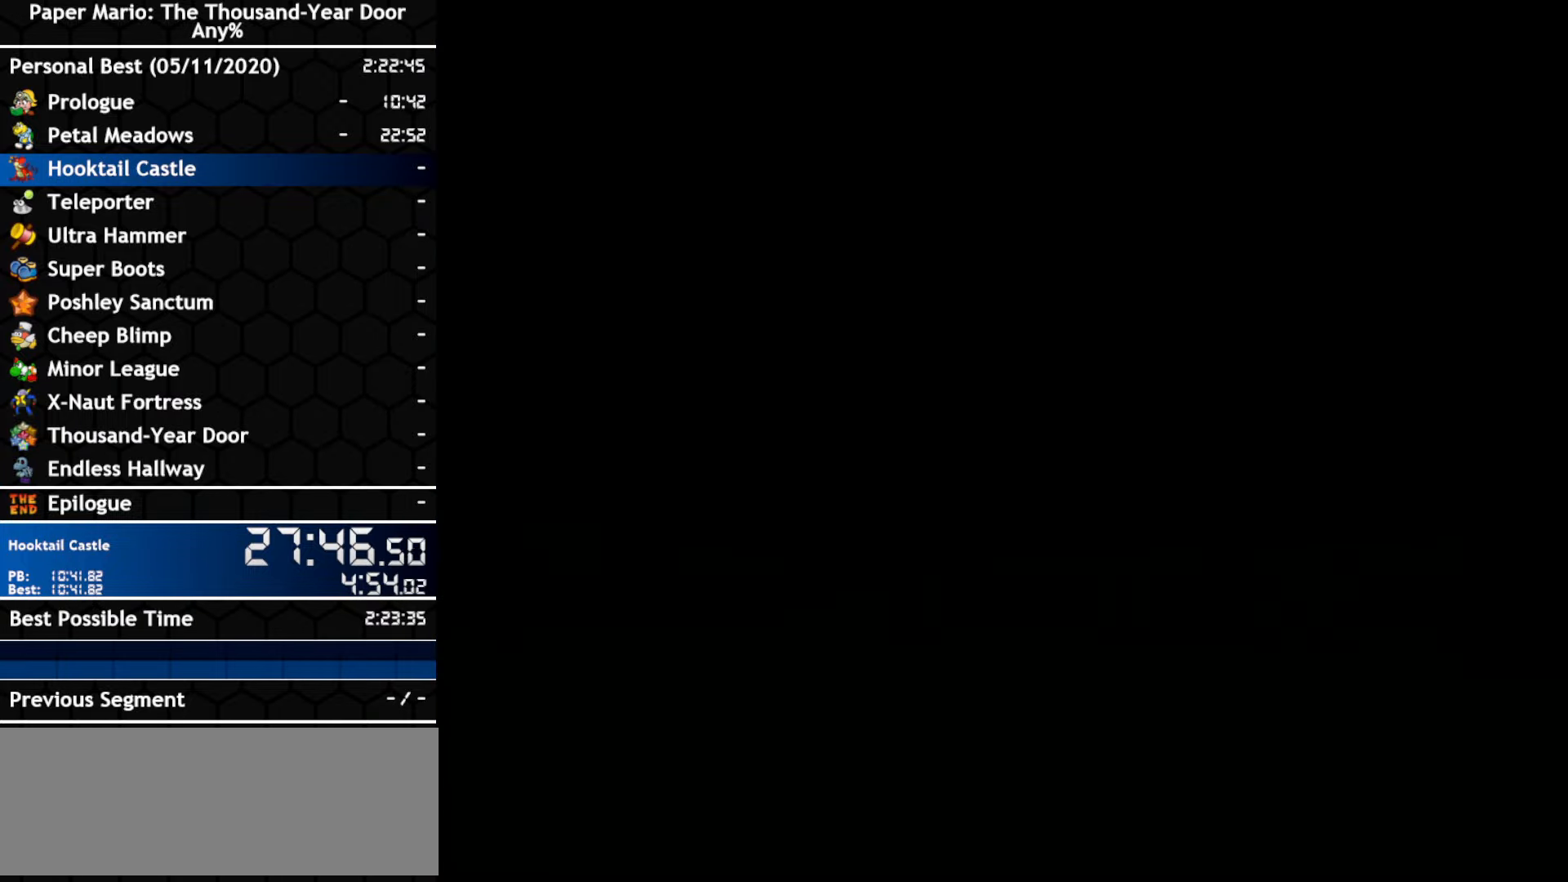
{"dt_ms": 500, "buttons": [], "left_stick": "left", "right_stick": "center", "events": []}
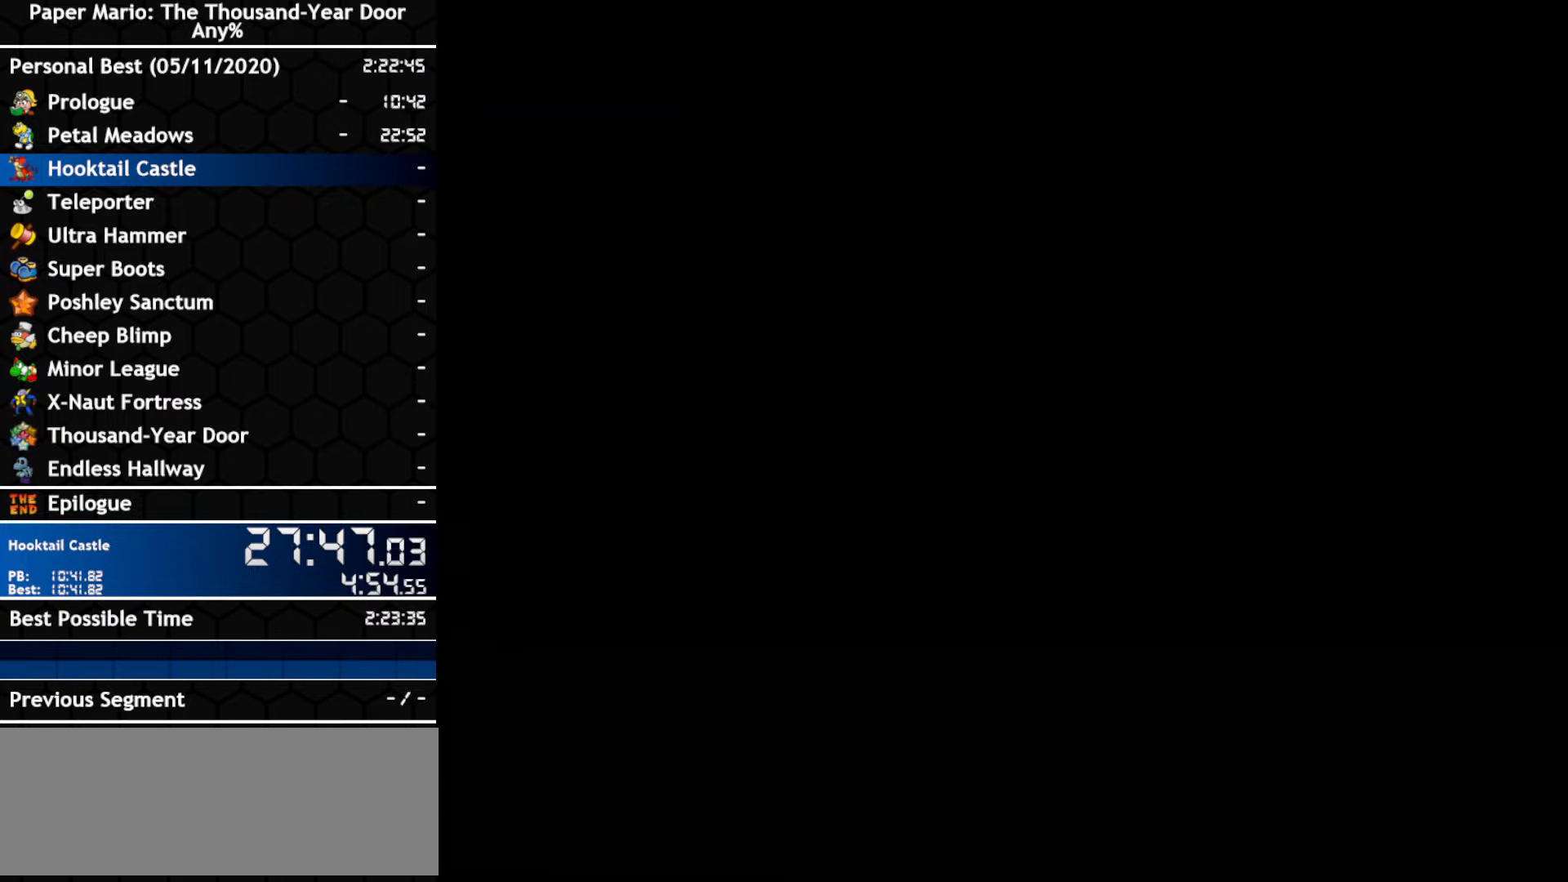
{"dt_ms": 500, "buttons": [], "left_stick": "left", "right_stick": "center", "events": []}
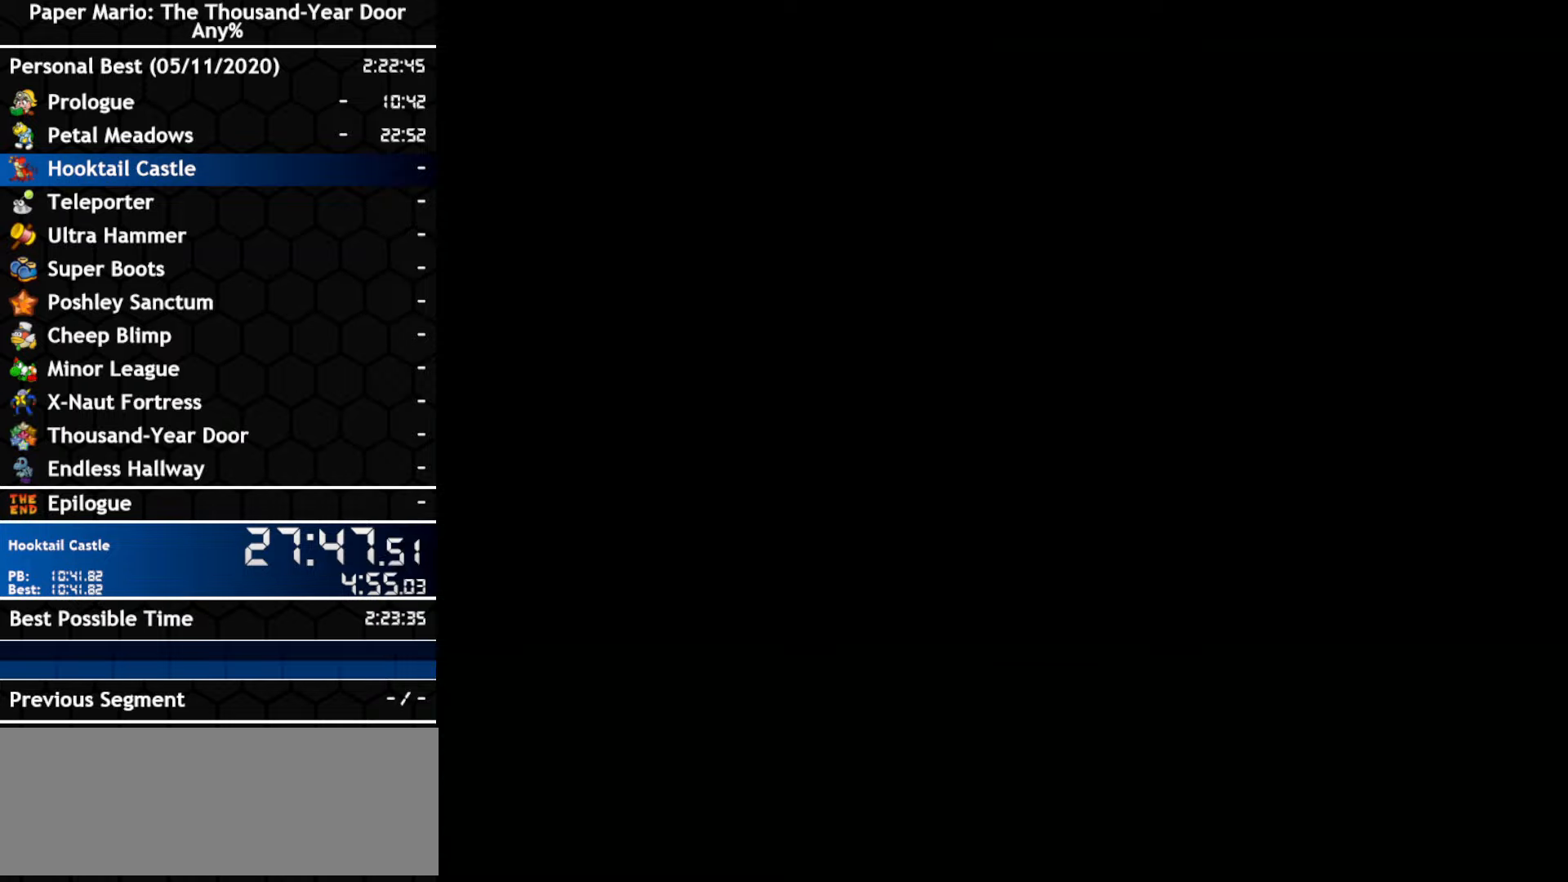
{"dt_ms": 500, "buttons": [], "left_stick": "left", "right_stick": "center", "events": []}
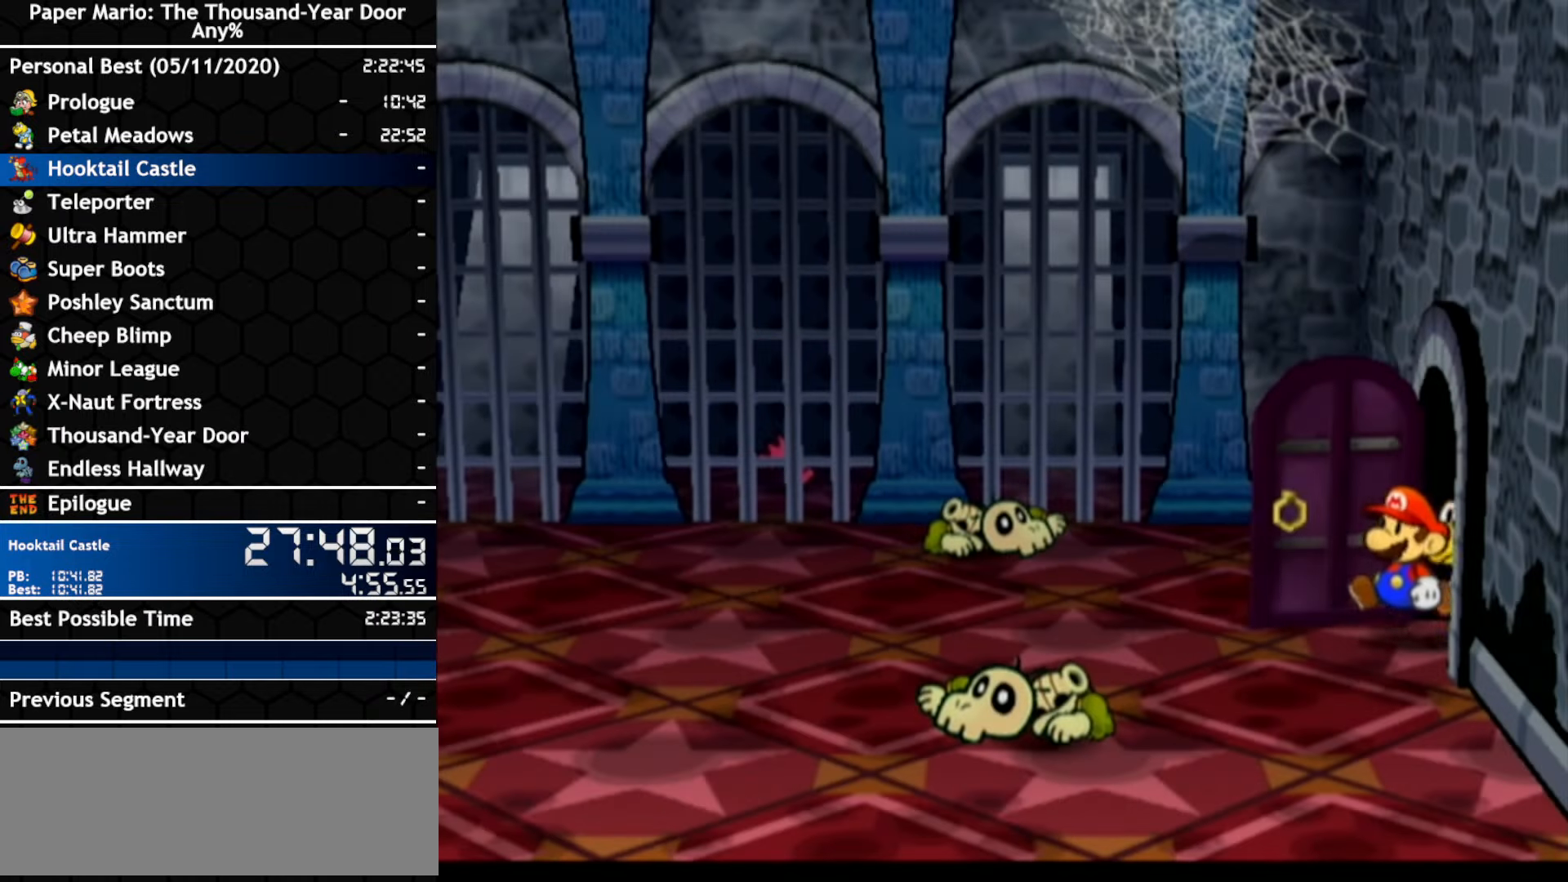
{"dt_ms": 500, "buttons": [], "left_stick": "left", "right_stick": "center", "events": []}
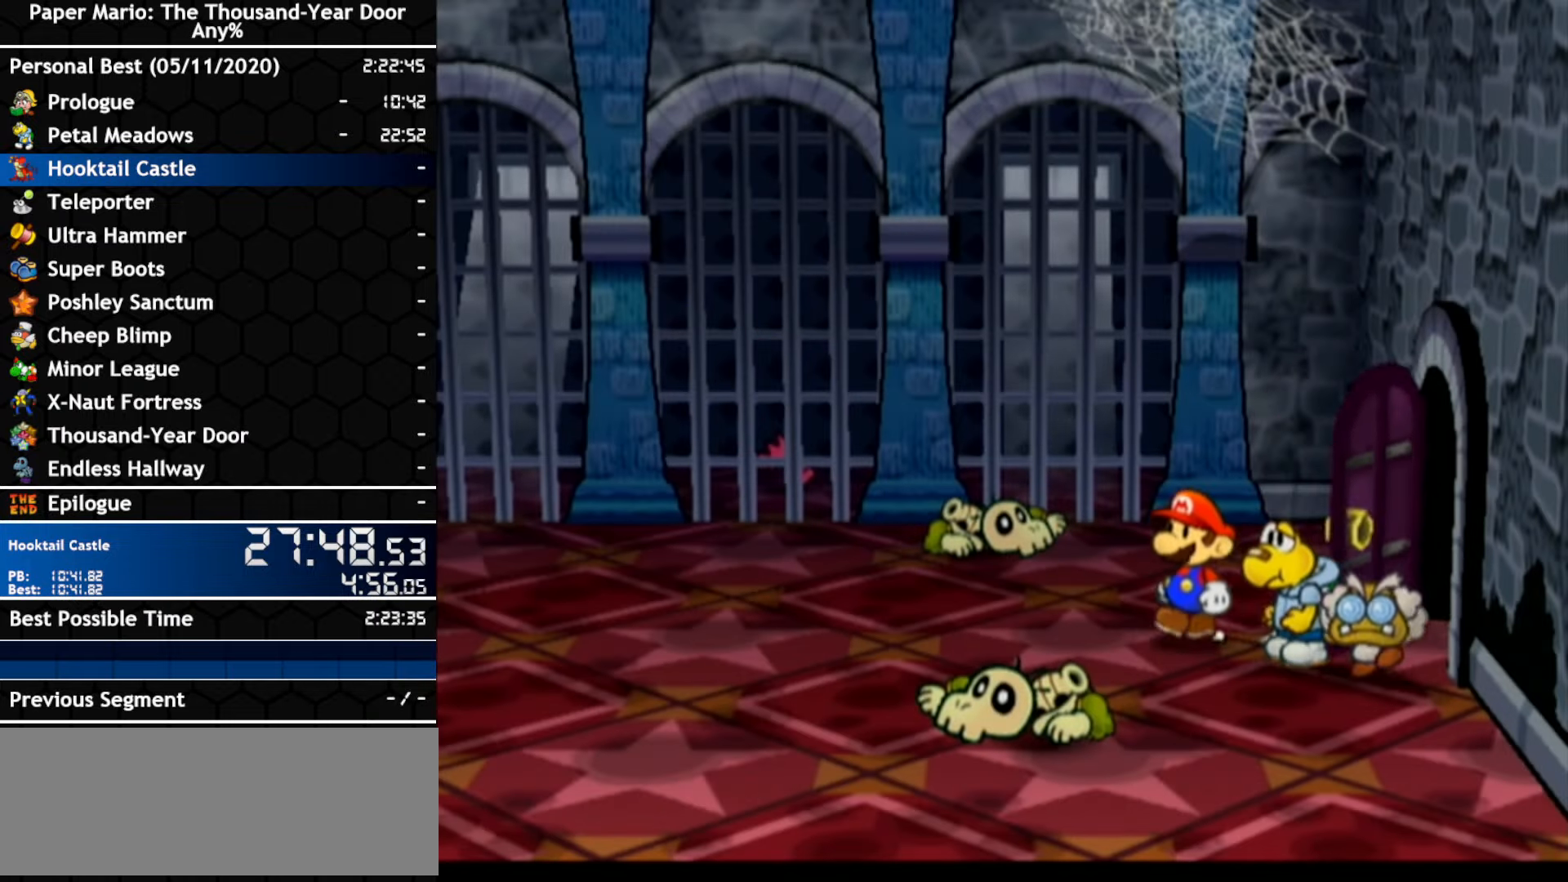
{"dt_ms": 500, "buttons": ["A"], "left_stick": "left", "right_stick": "center"}
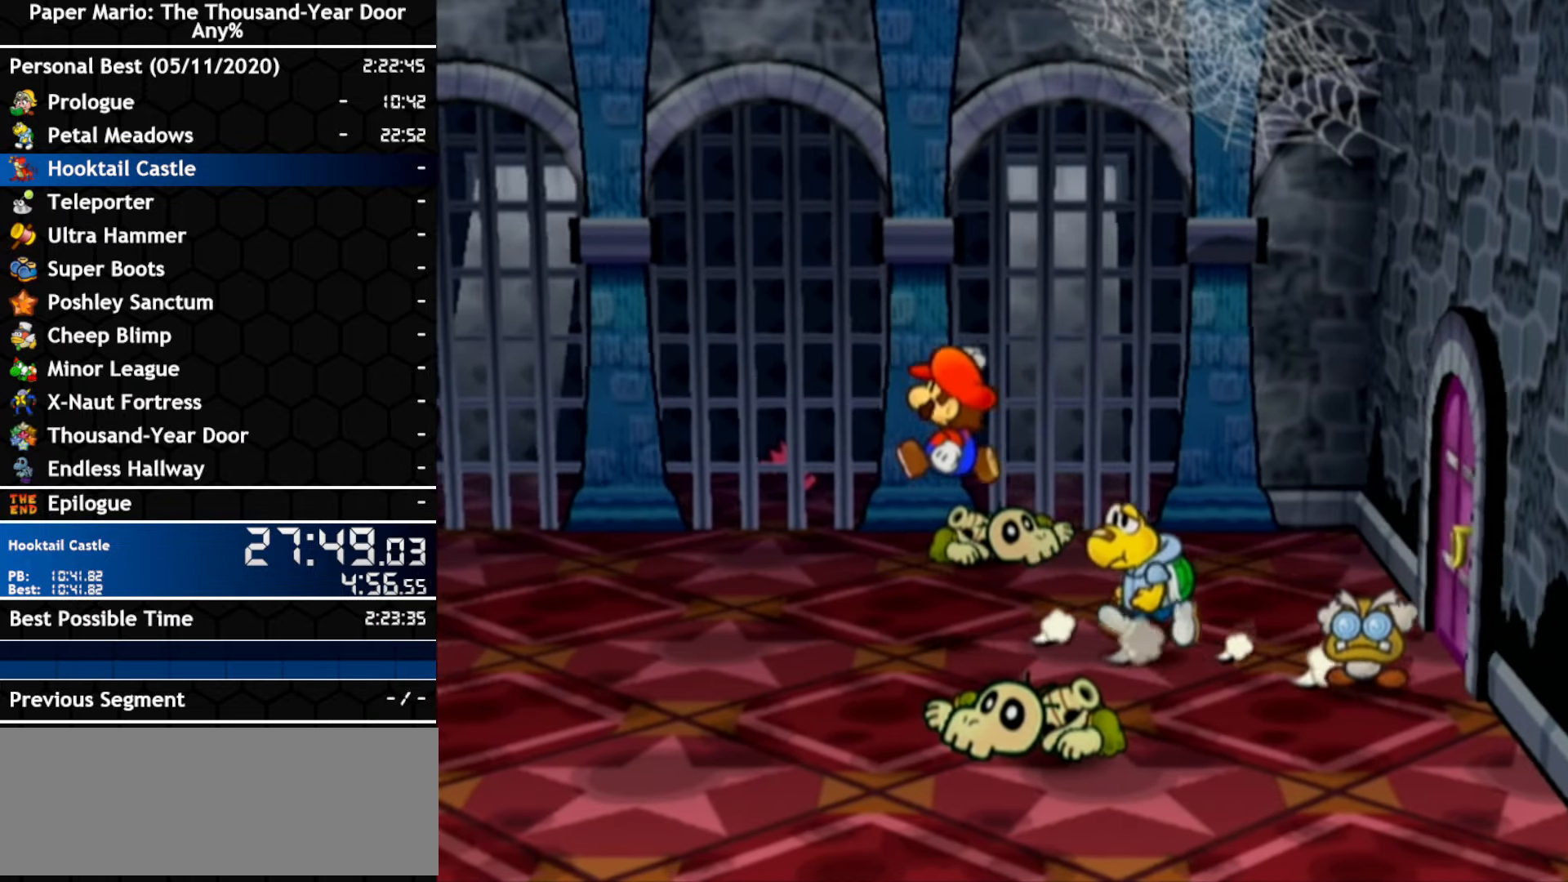
{"dt_ms": 500, "buttons": ["A"], "left_stick": "left", "right_stick": "center", "events": [[166, "A", "up"], [300, "A", "down"]]}
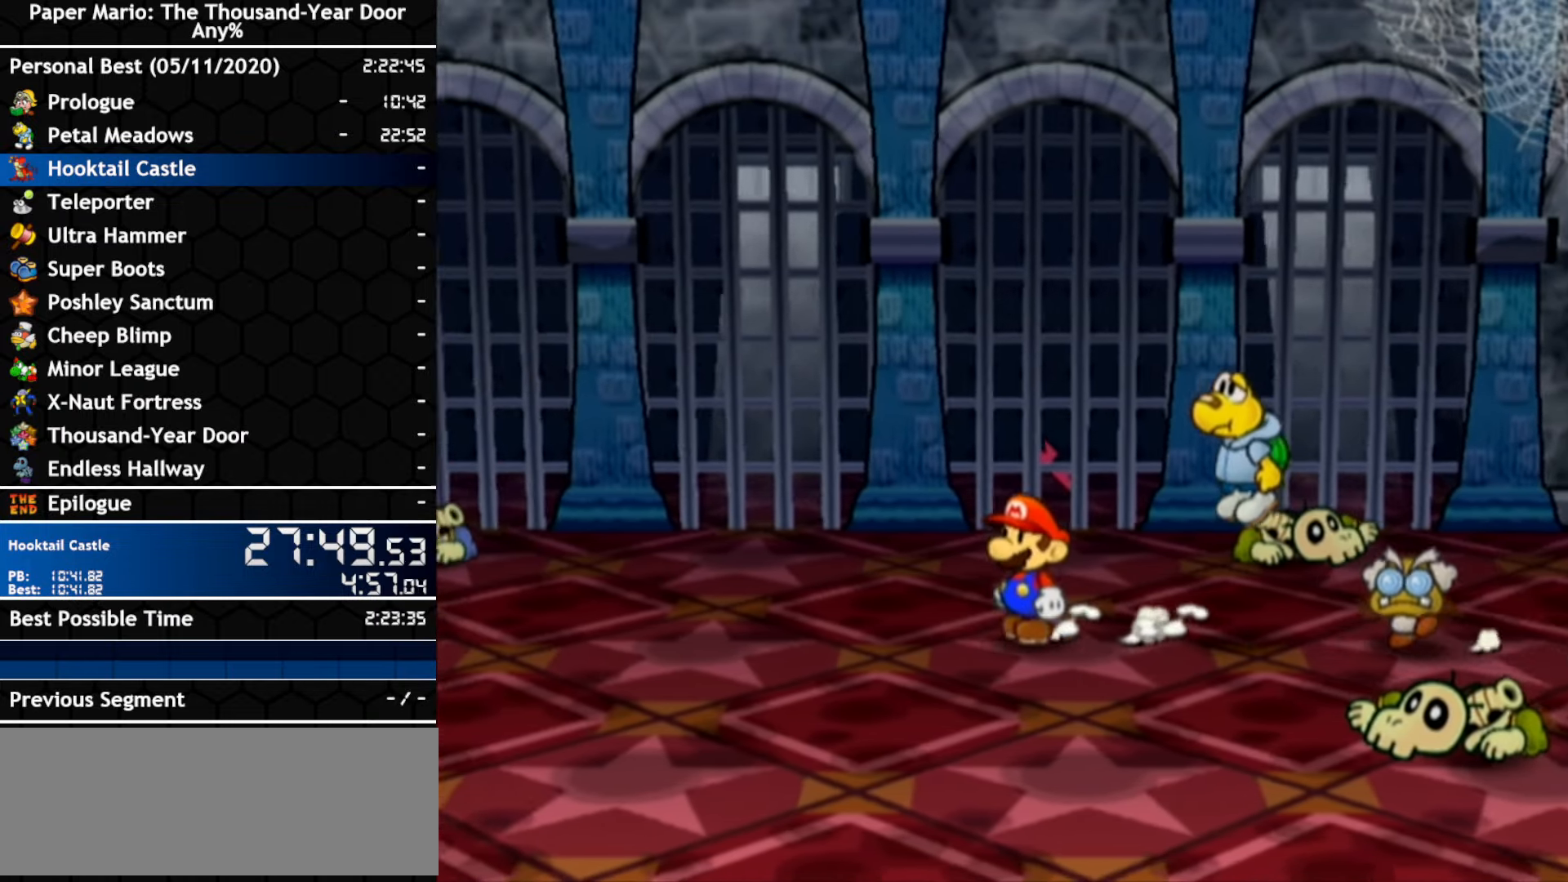
{"dt_ms": 500, "buttons": ["A"], "left_stick": "left", "right_stick": "center", "events": [[83, "A", "up"], [133, "left_stick", "up-left"], [233, "left_stick", "left"], [300, "A", "down"]]}
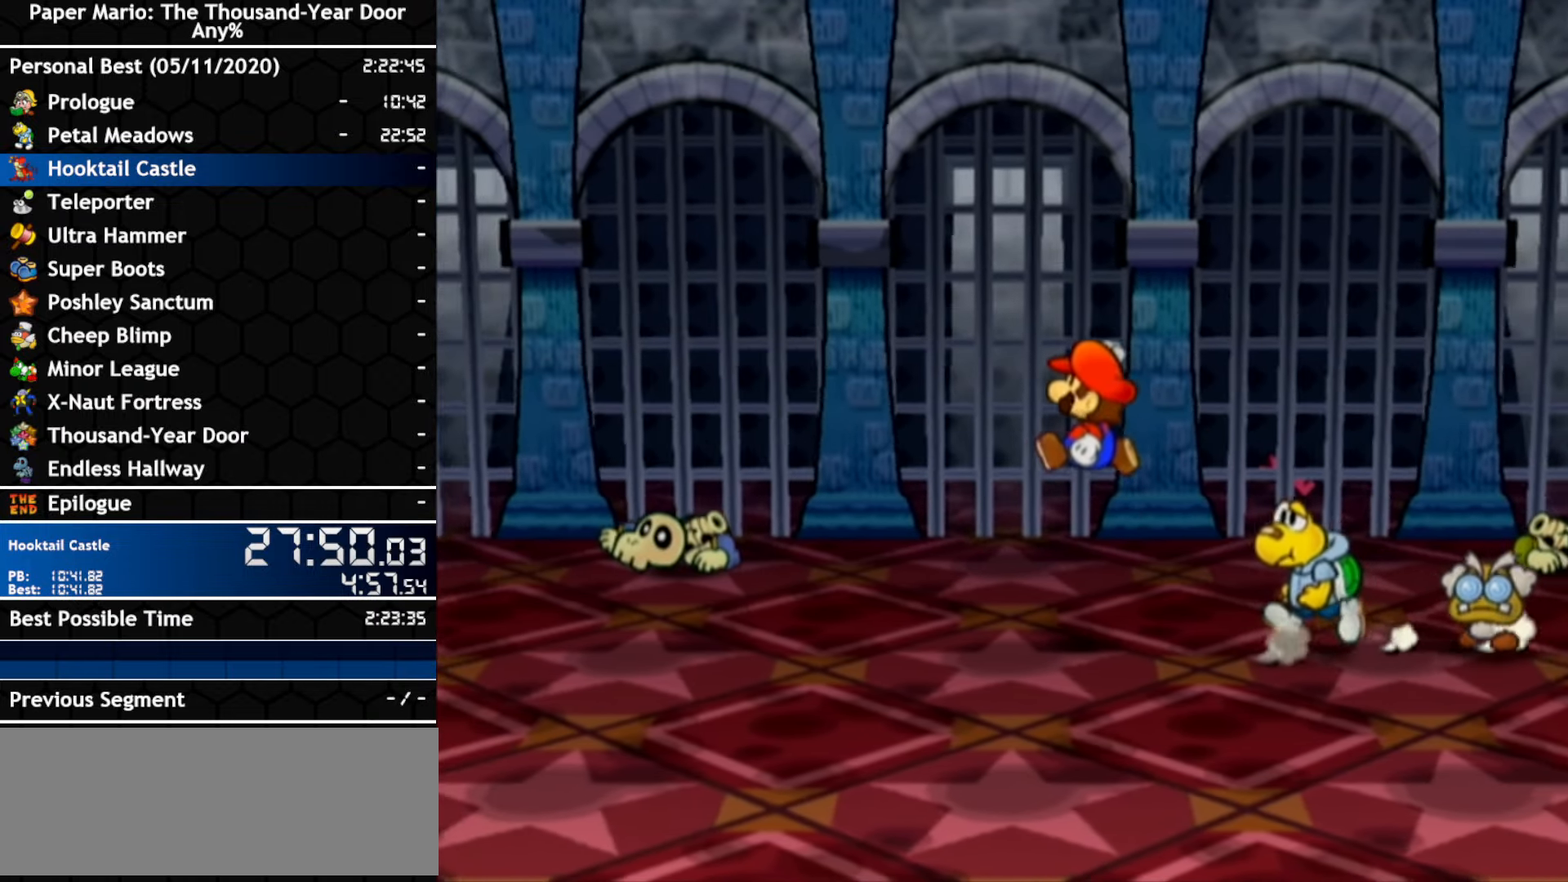
{"dt_ms": 500, "buttons": ["A"], "left_stick": "left", "right_stick": "center", "events": [[116, "A", "up"], [233, "A", "down"]]}
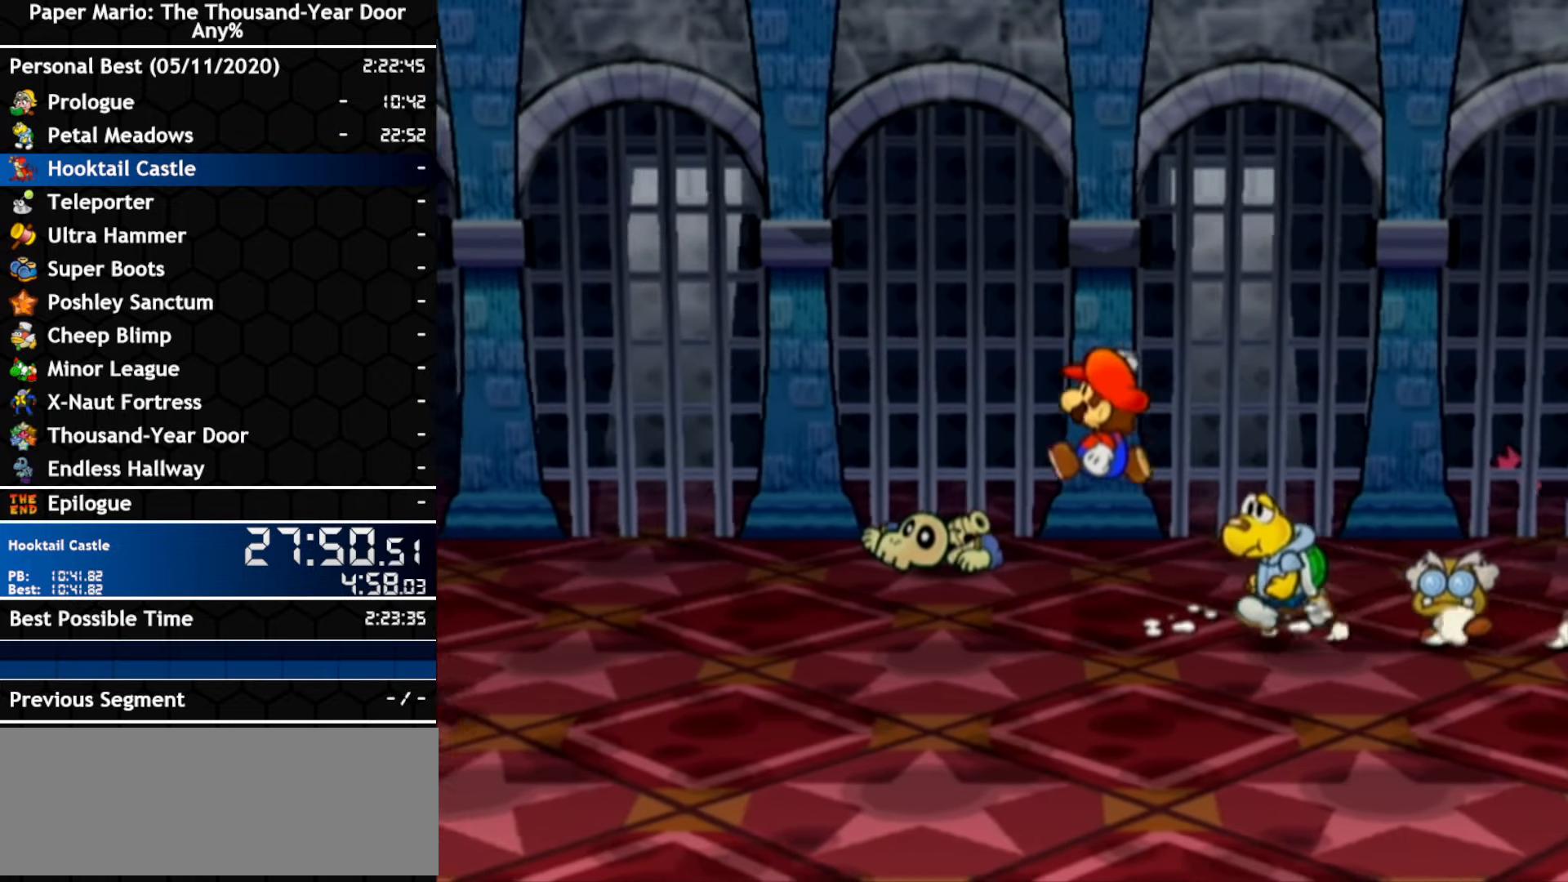
{"dt_ms": 1000, "buttons": [], "left_stick": "up-left", "right_stick": "center", "events": [[50, "A", "up"], [116, "left_stick", "up-left"], [183, "A", "down"], [516, "A", "up"], [633, "A", "down"], [950, "A", "up"]]}
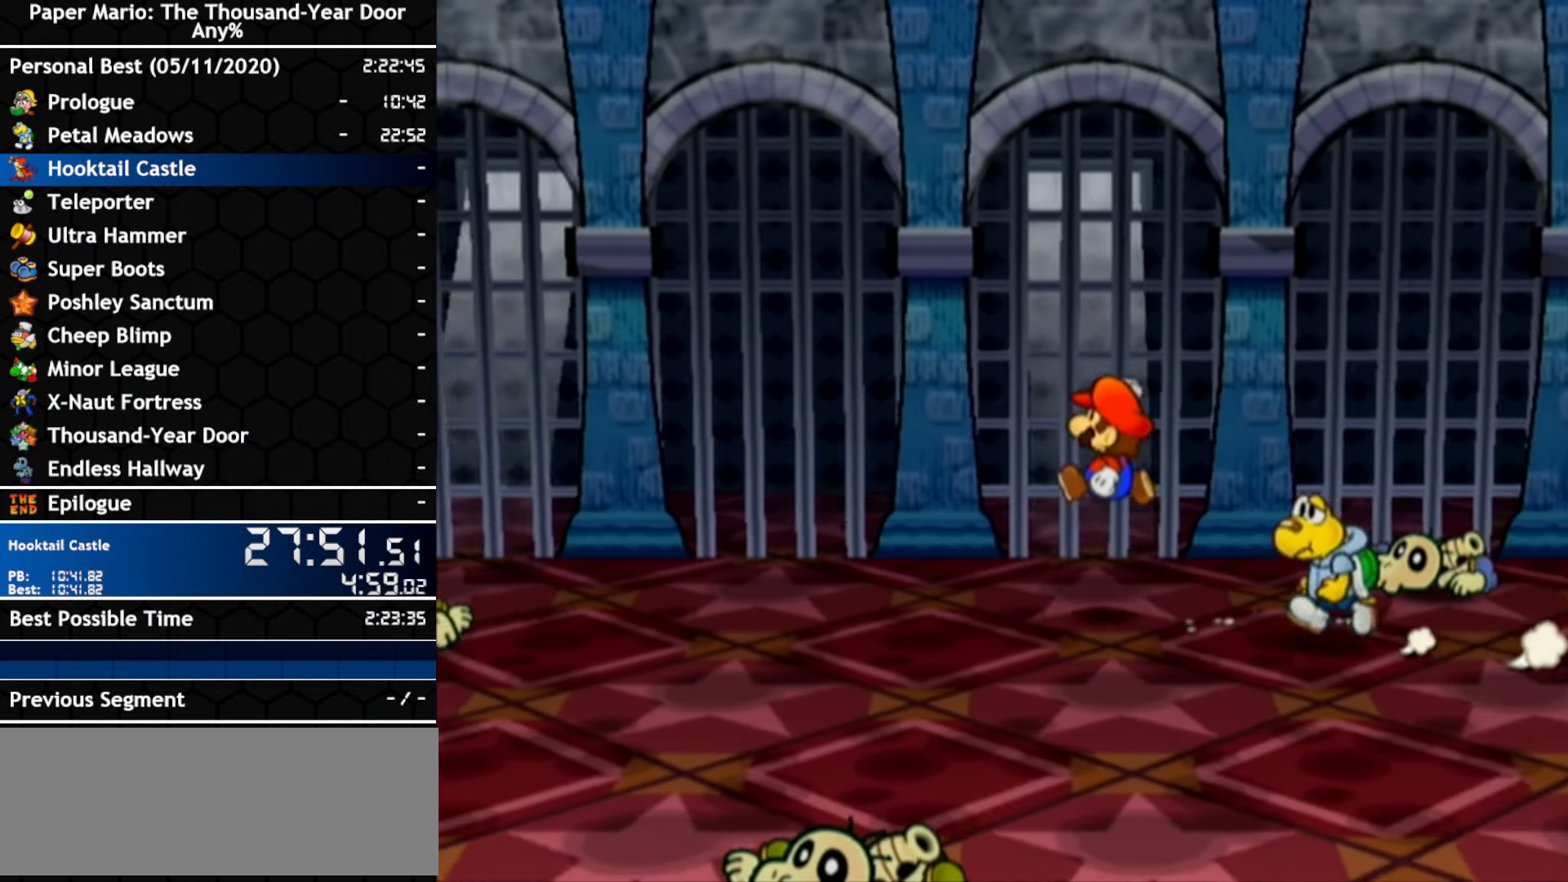
{"dt_ms": 500, "buttons": [], "left_stick": "up-left", "right_stick": "center", "events": [[100, "A", "down"], [333, "A", "up"]]}